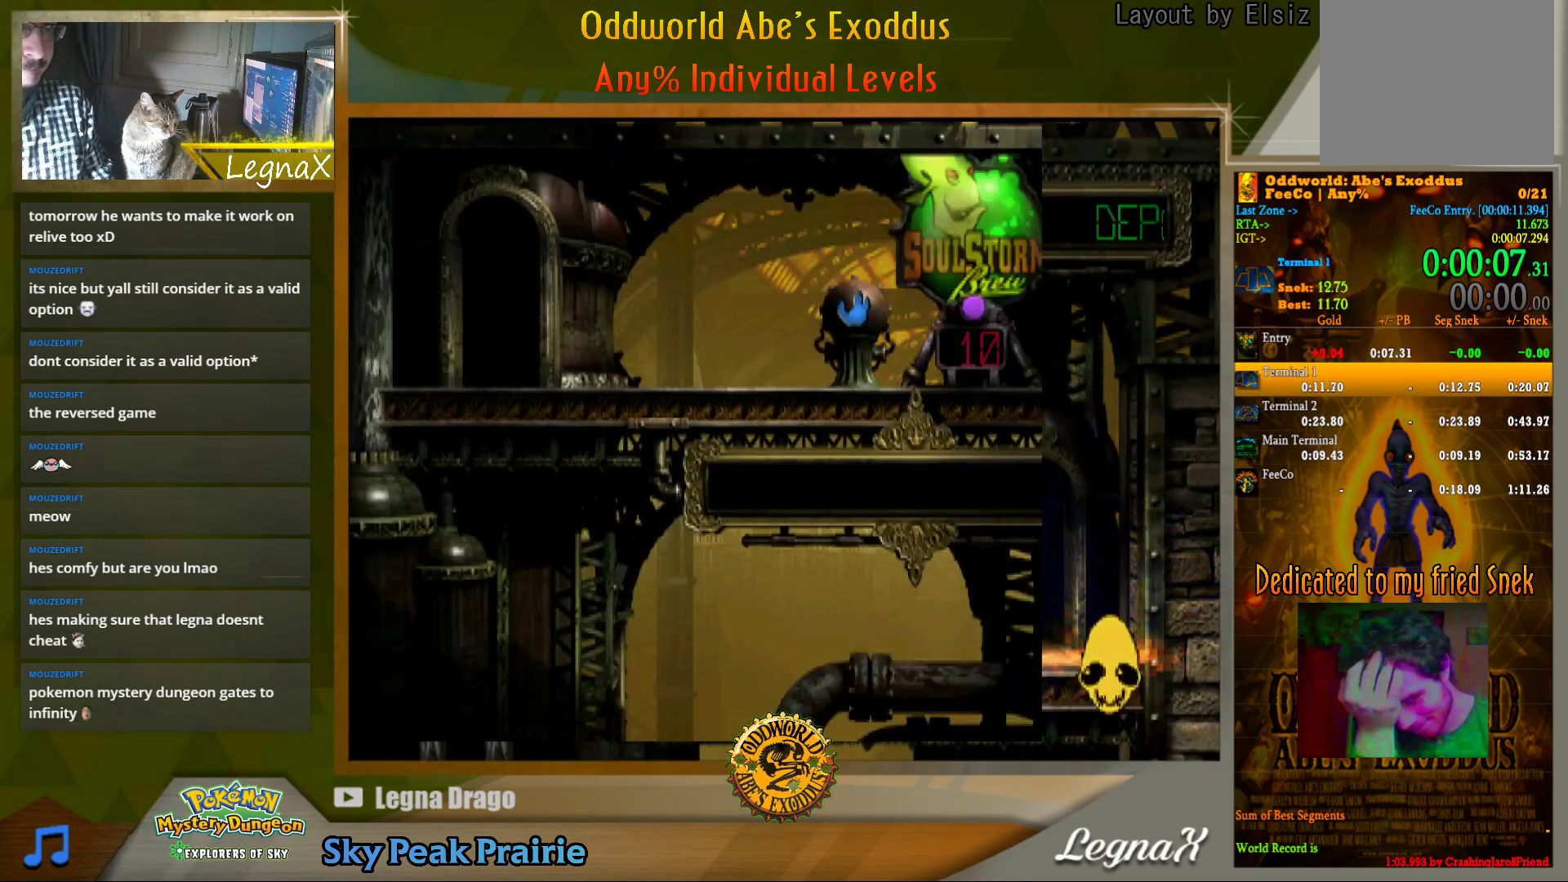
Gameplay with a controller (PlayStation layout); each line is a JSON object with the inputs held at the frame after it (dt_ms = milliseconds from this image to that frame). "events" lists button and stick changes between this image and that frame as [ms after this image, input, new state], when the widget could be followed in between. Not read: L3 R3.
{"dt_ms": 500, "buttons": ["R1"], "left_stick": "right", "right_stick": "center", "events": [[467, "R1", "down"], [500, "left_stick", "right"]]}
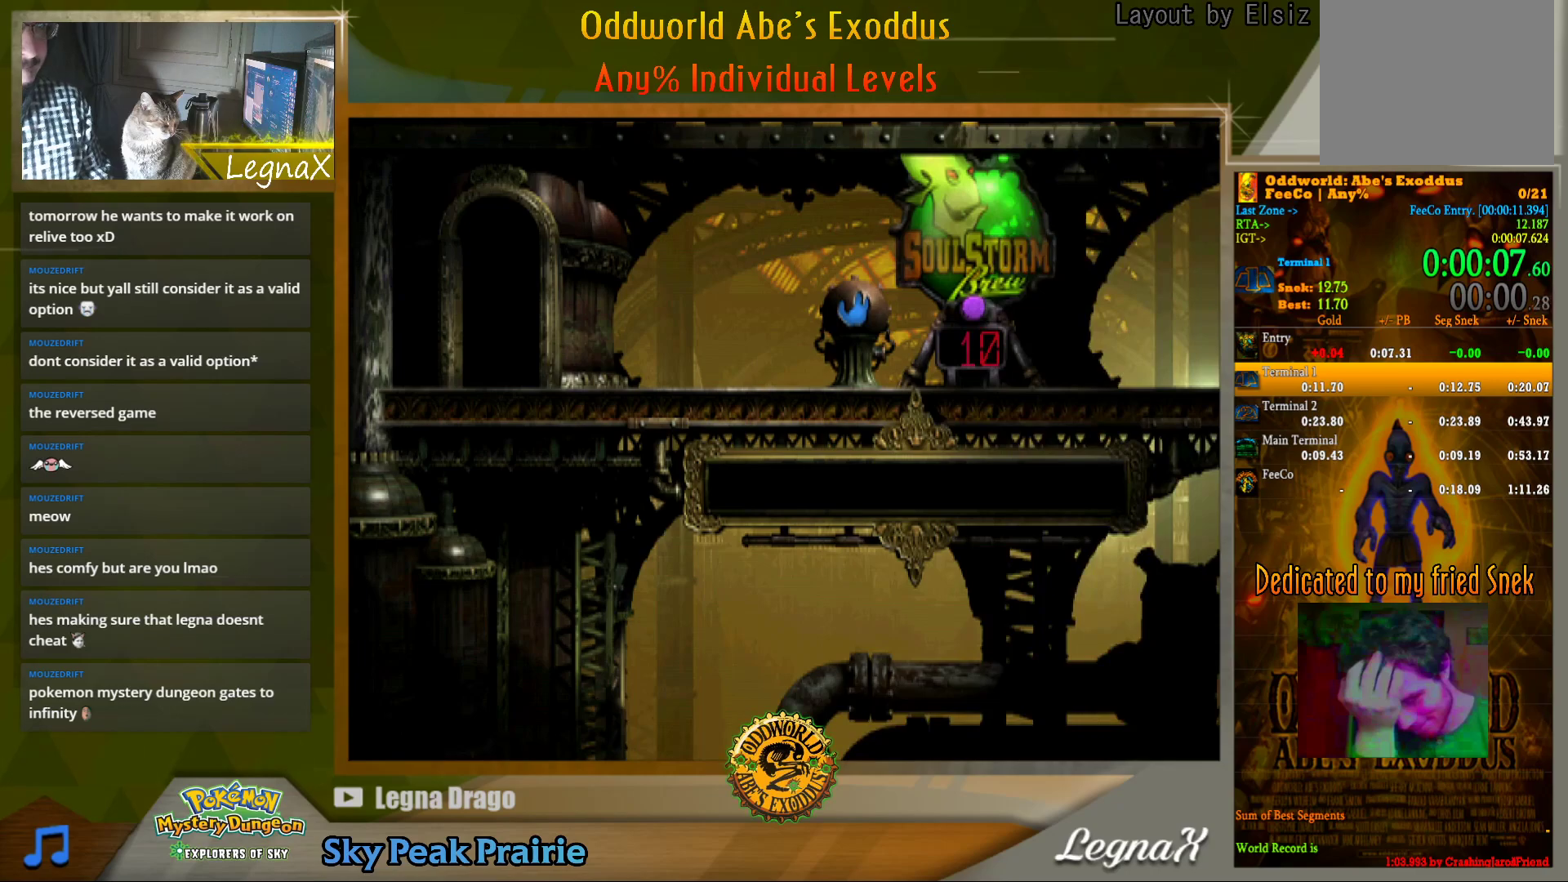
{"dt_ms": 500, "buttons": ["R1"], "left_stick": "right", "right_stick": "center", "events": []}
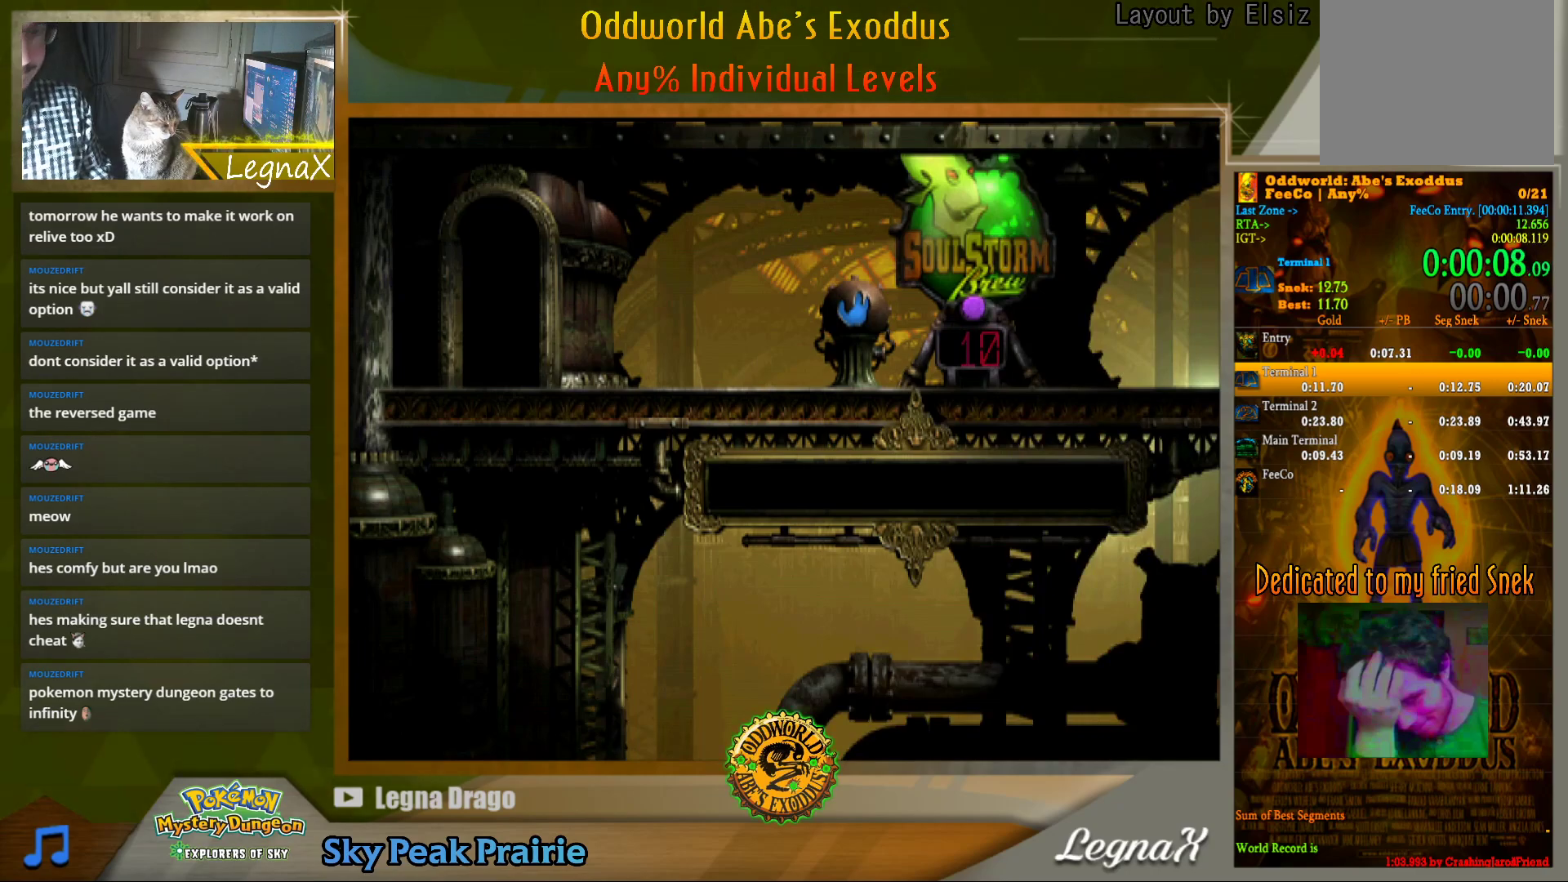
{"dt_ms": 500, "buttons": ["R1"], "left_stick": "right", "right_stick": "center", "events": []}
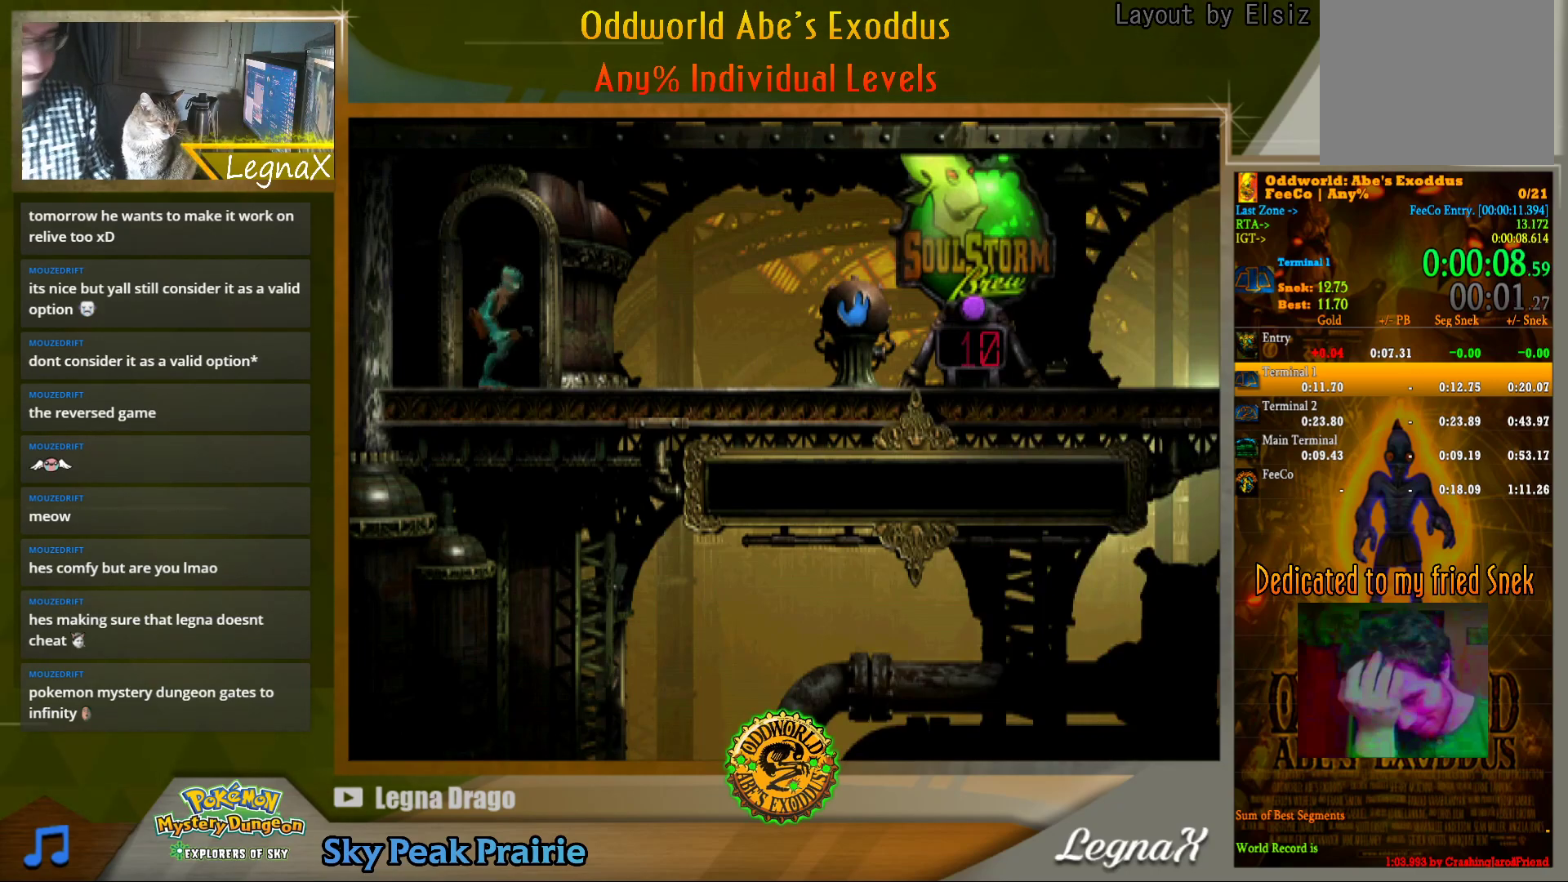
{"dt_ms": 500, "buttons": ["R1"], "left_stick": "right", "right_stick": "center", "events": []}
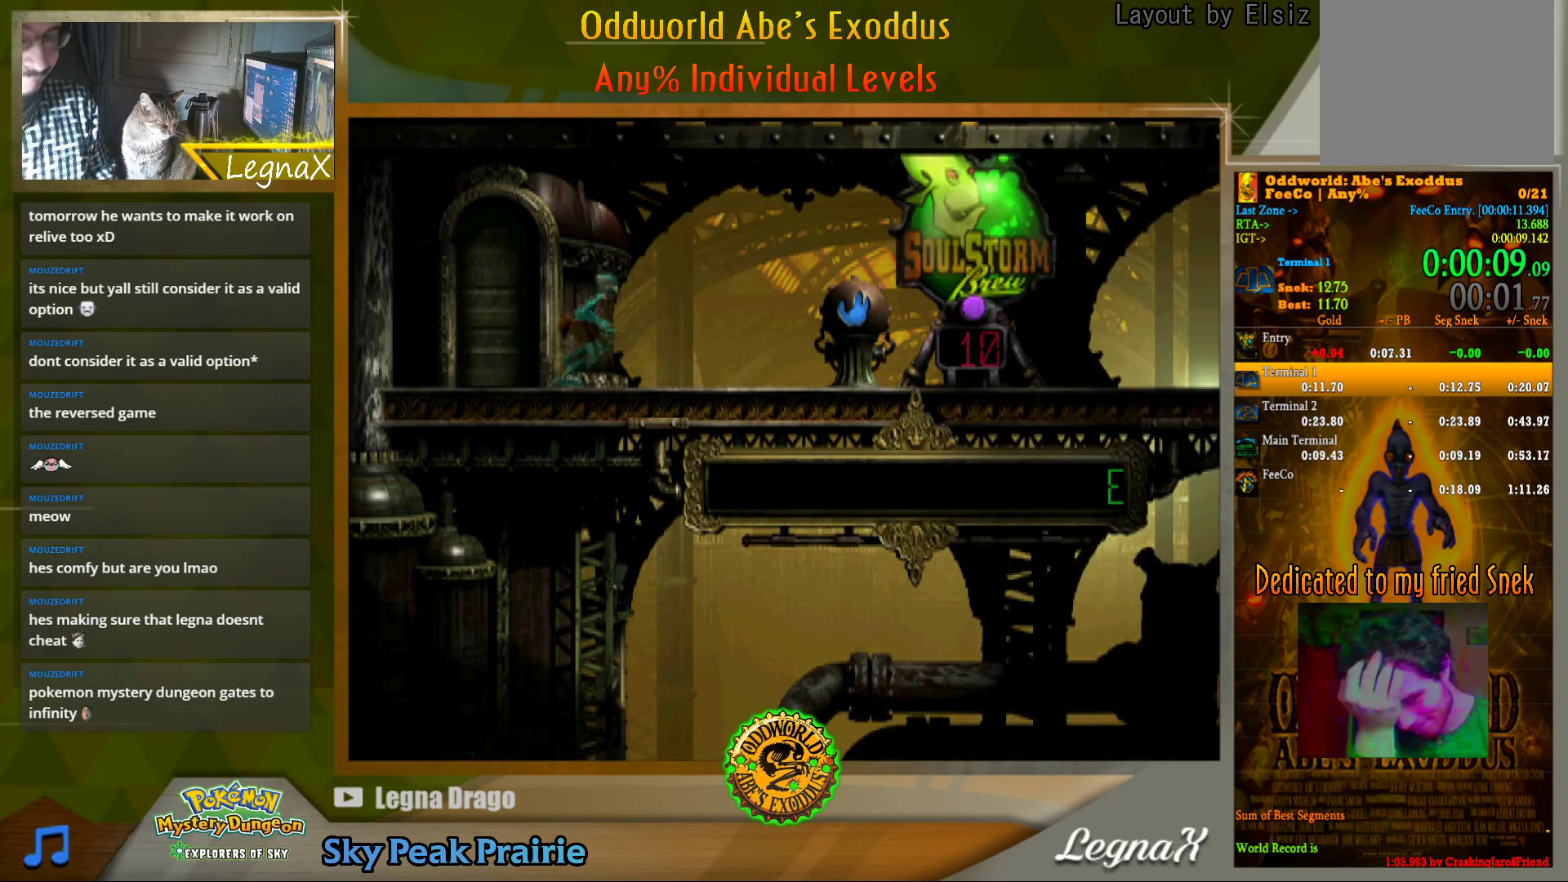
{"dt_ms": 500, "buttons": ["R1"], "left_stick": "right", "right_stick": "center", "events": []}
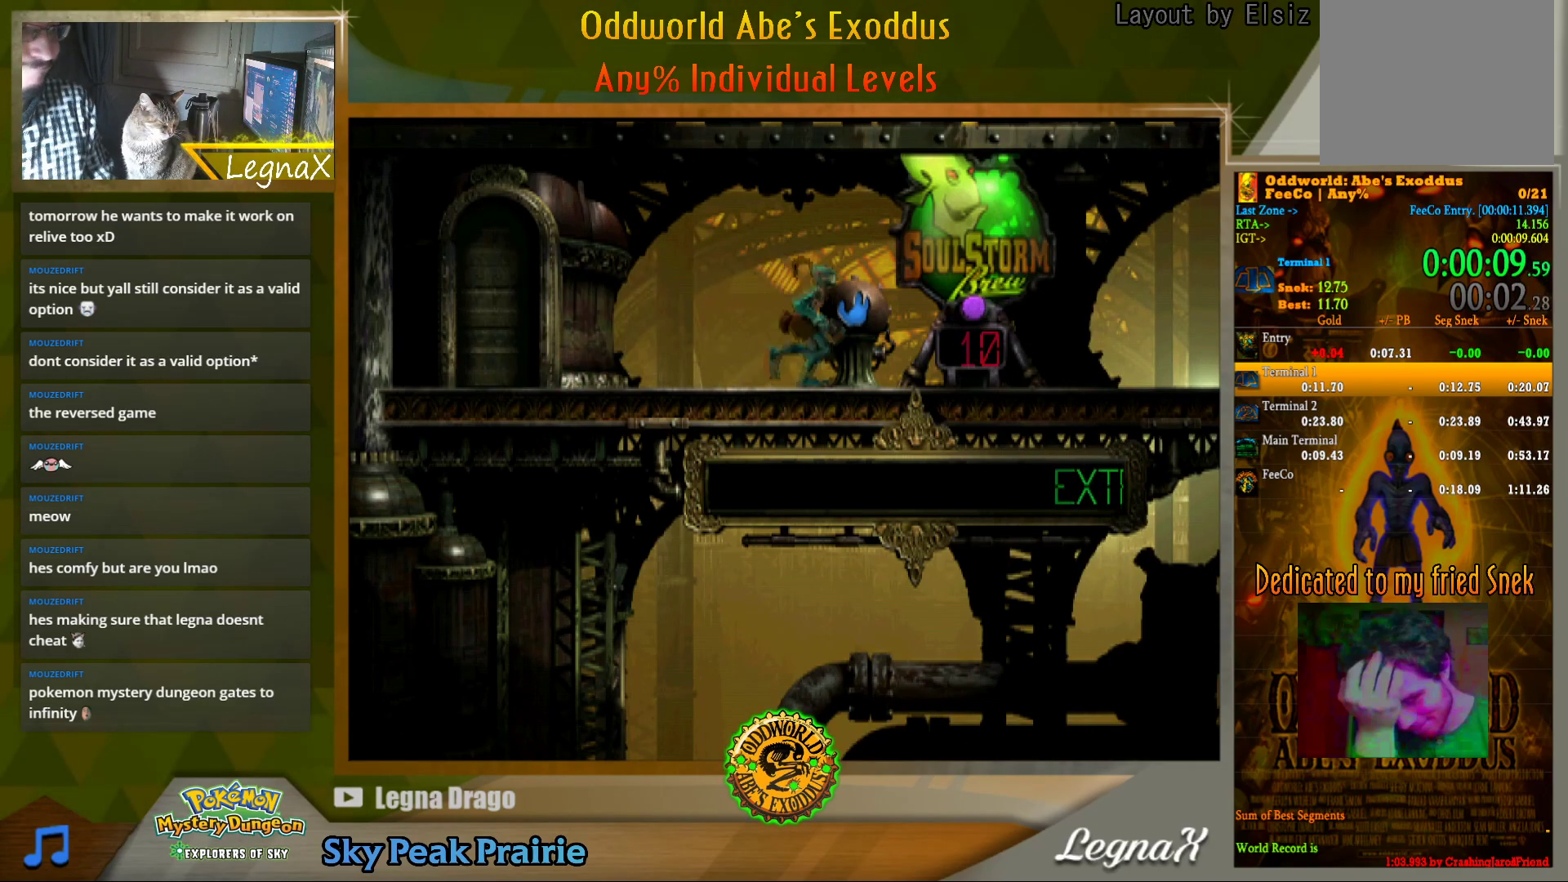
{"dt_ms": 500, "buttons": ["R1"], "left_stick": "right", "right_stick": "center", "events": []}
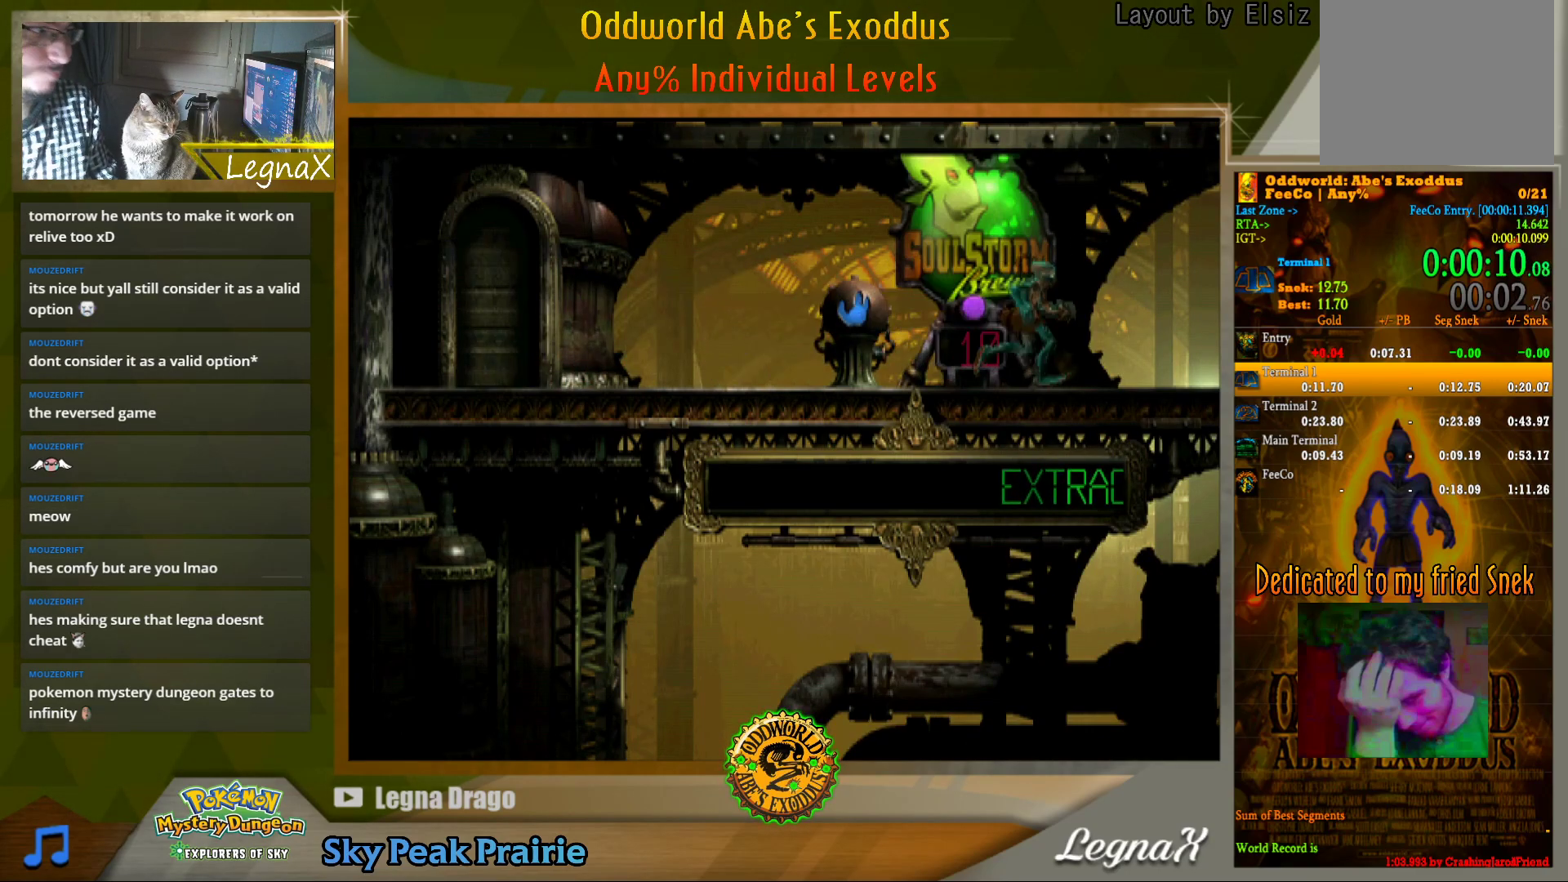
{"dt_ms": 500, "buttons": ["R1"], "left_stick": "right", "right_stick": "center", "events": []}
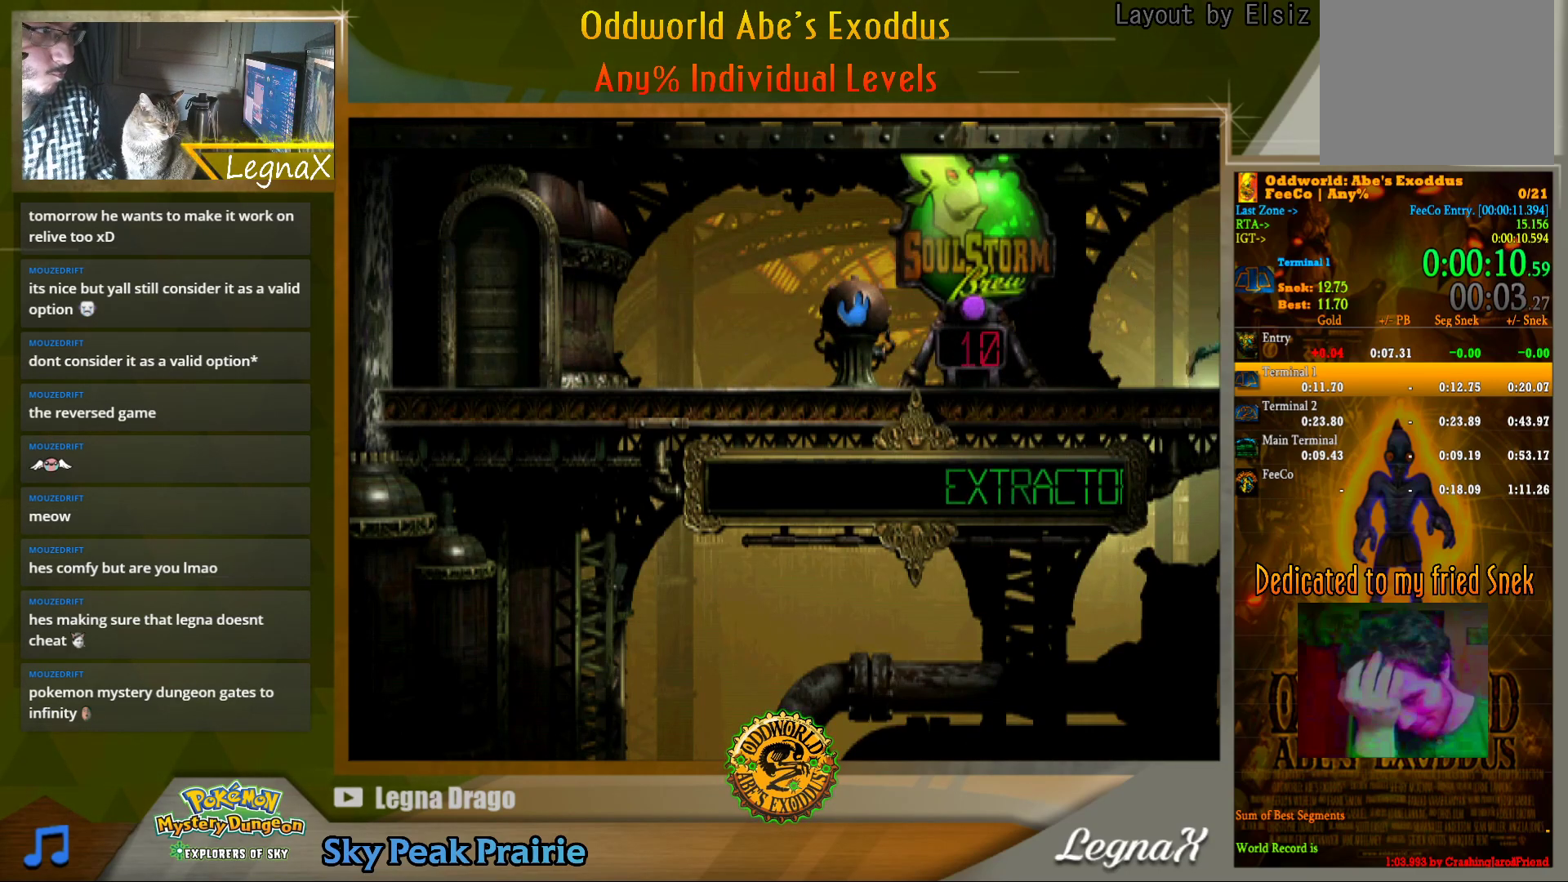
{"dt_ms": 500, "buttons": ["TRIANGLE", "R1"], "left_stick": "right", "right_stick": "center", "events": [[483, "TRIANGLE", "down"]]}
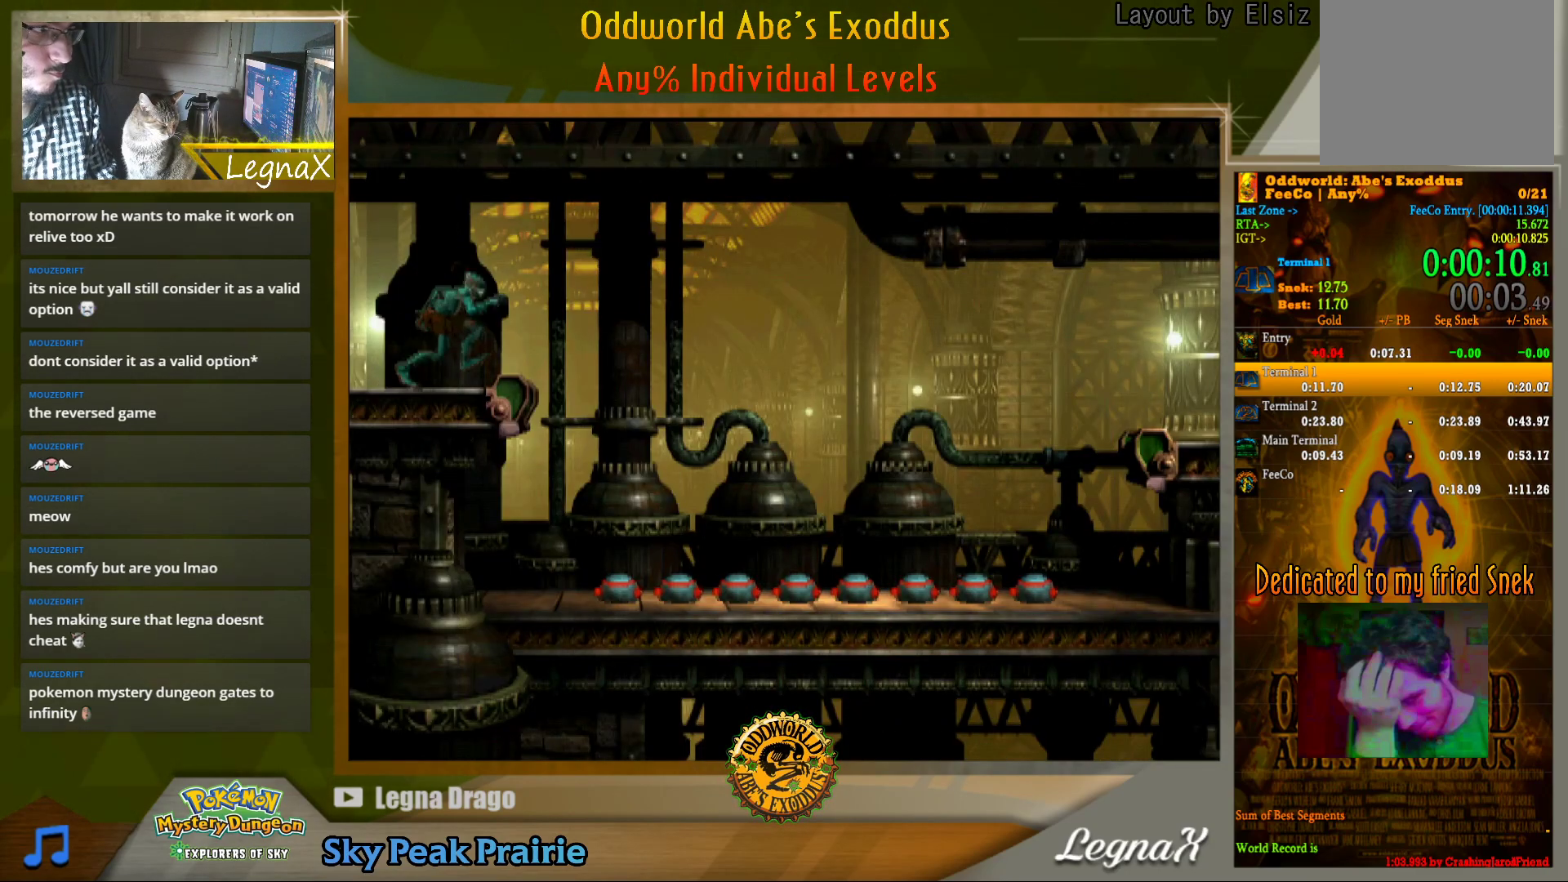
{"dt_ms": 500, "buttons": [], "left_stick": "center", "right_stick": "center", "events": [[117, "R1", "up"], [117, "TRIANGLE", "up"], [133, "left_stick", "center"]]}
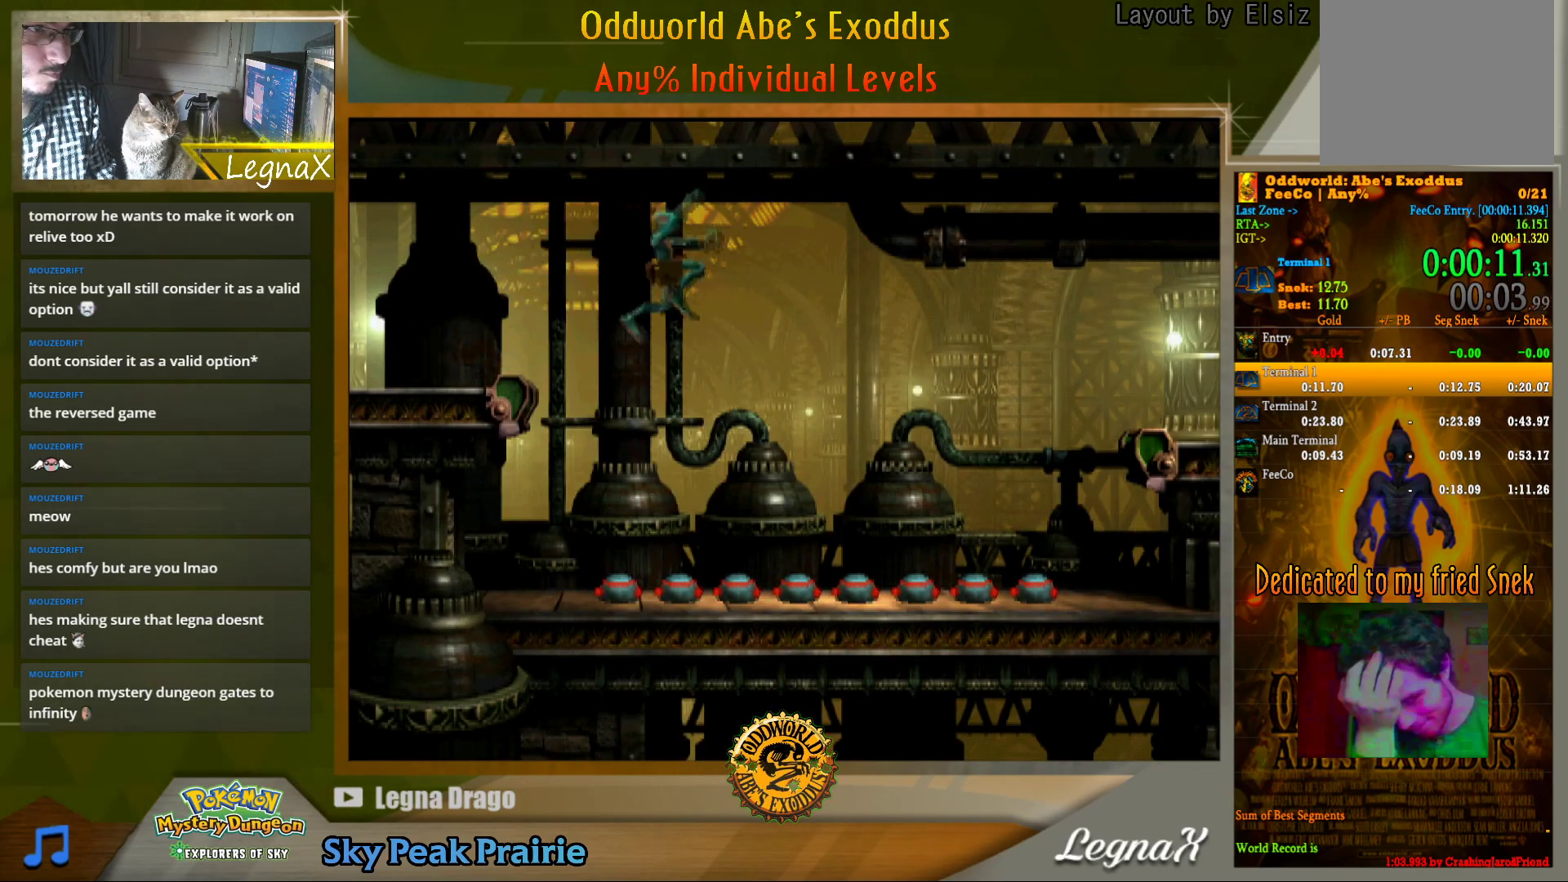
{"dt_ms": 500, "buttons": [], "left_stick": "center", "right_stick": "center", "events": []}
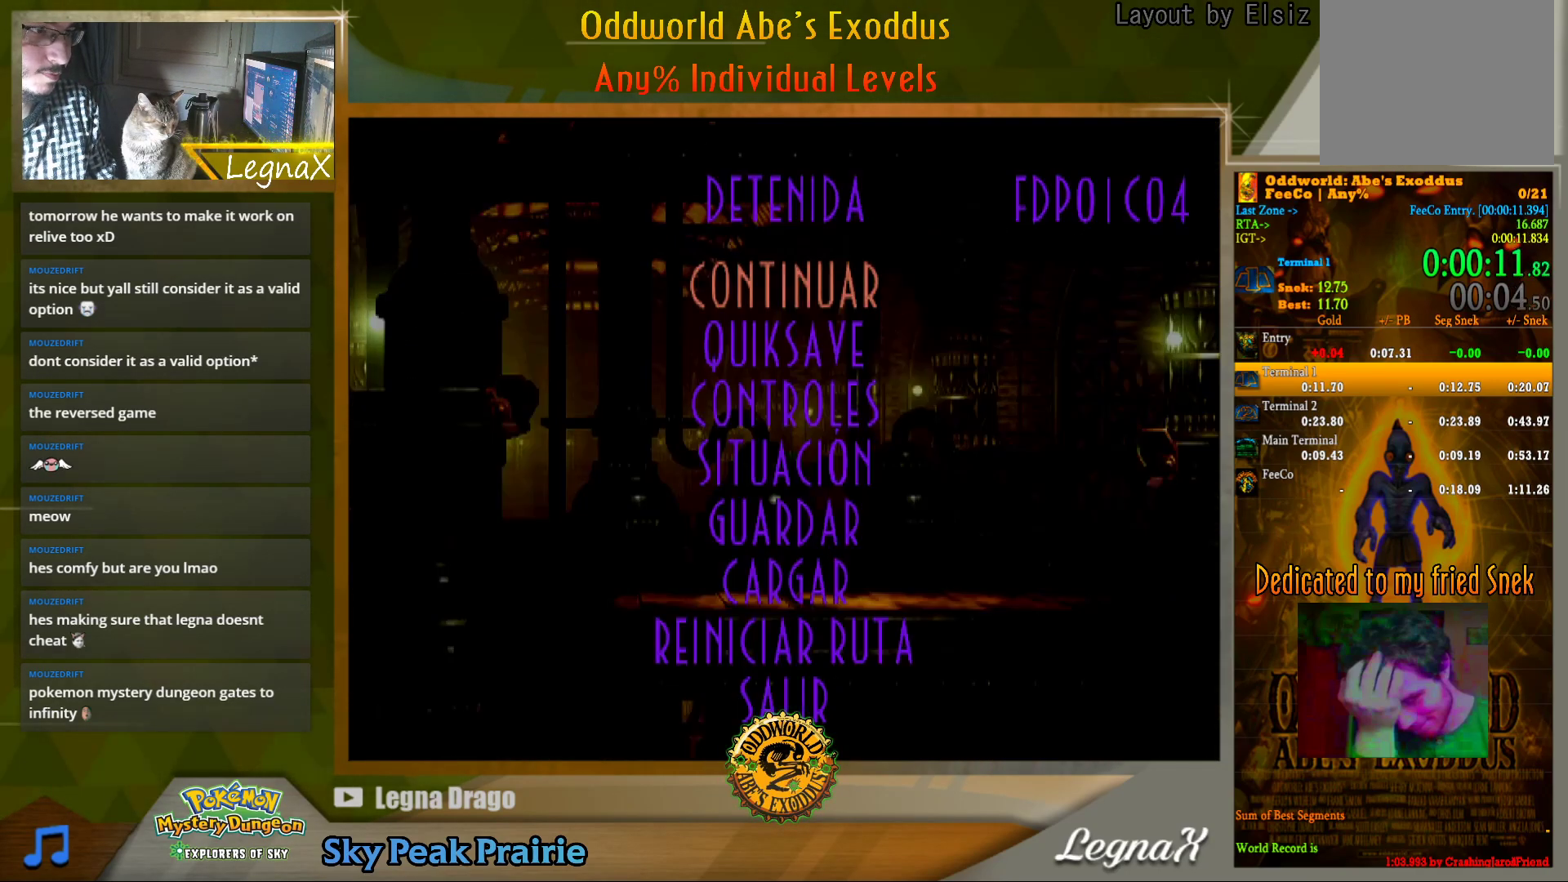
{"dt_ms": 500, "buttons": [], "left_stick": "center", "right_stick": "center", "events": [[50, "left_stick", "down"], [167, "CROSS", "down"], [167, "left_stick", "center"], [267, "CROSS", "up"]]}
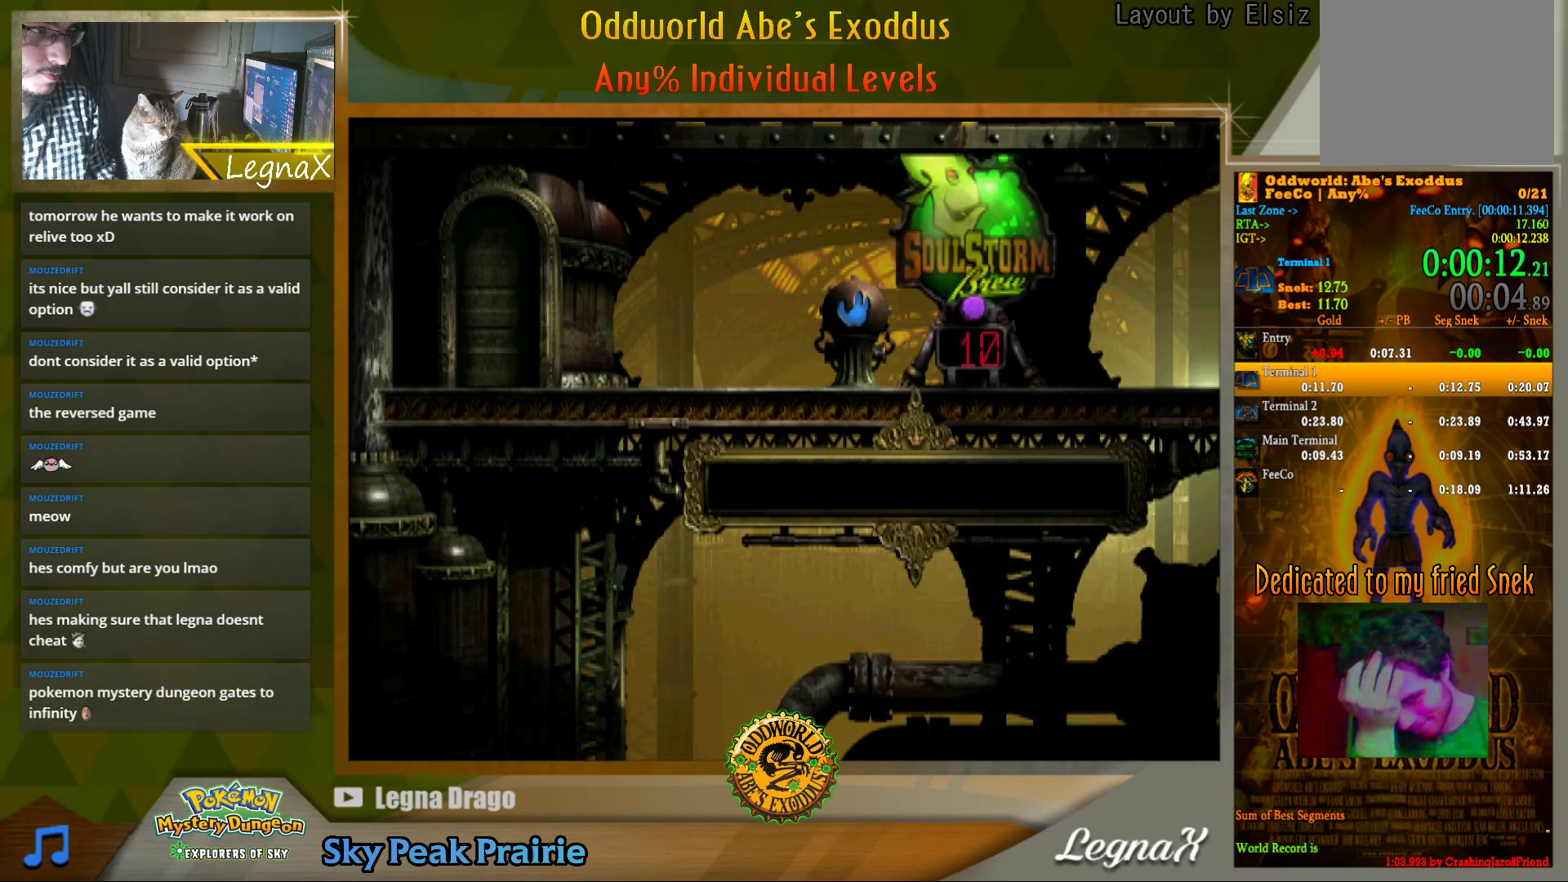
{"dt_ms": 500, "buttons": [], "left_stick": "center", "right_stick": "center", "events": []}
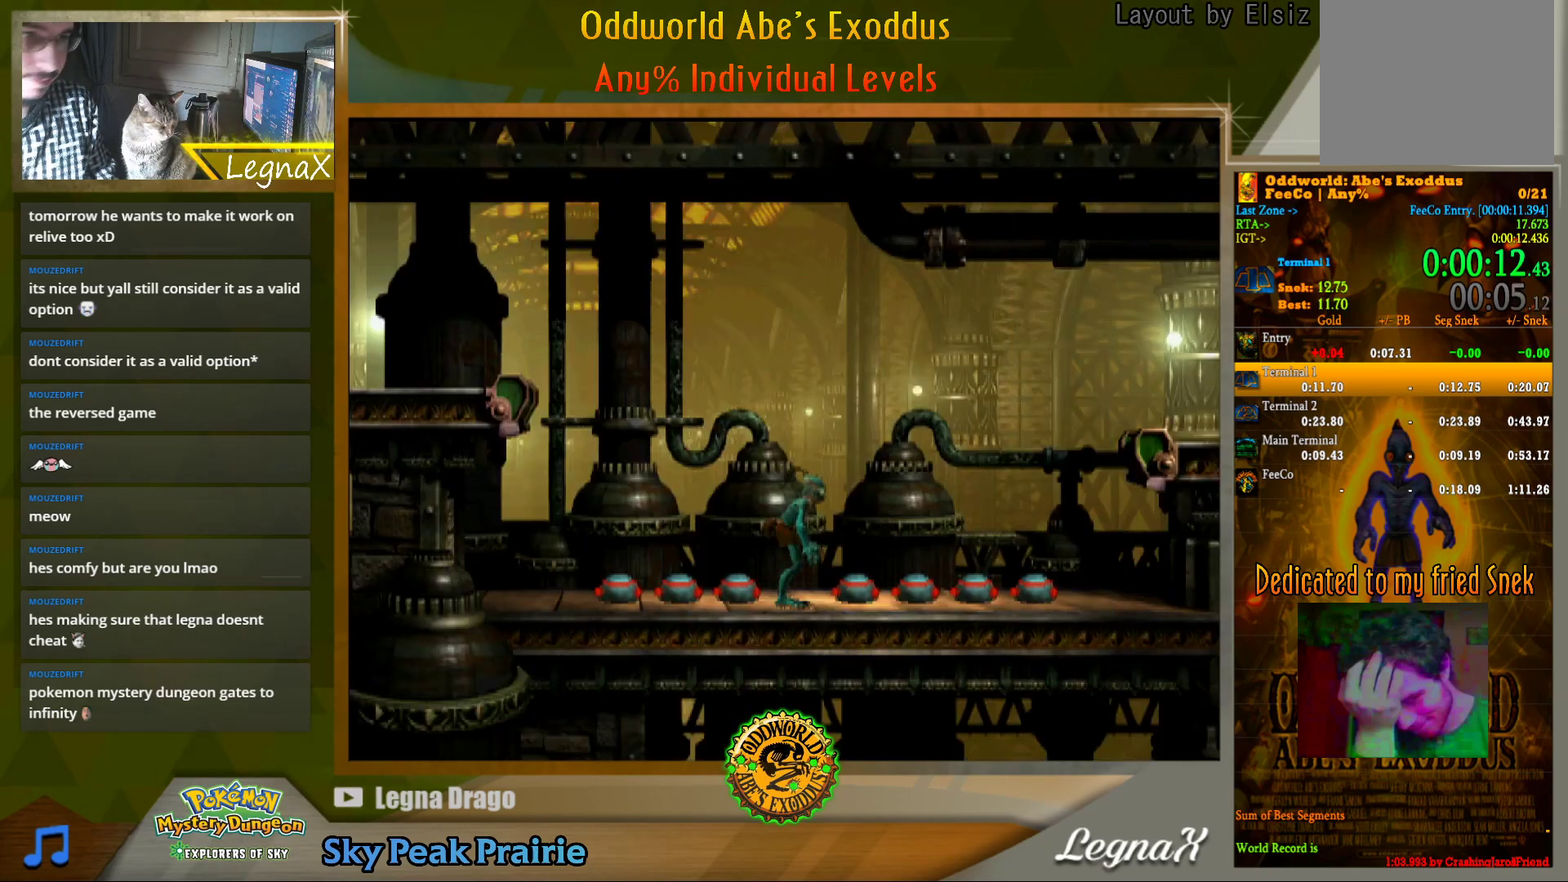
{"dt_ms": 500, "buttons": [], "left_stick": "up", "right_stick": "center", "events": [[250, "left_stick", "up"], [350, "left_stick", "center"], [433, "left_stick", "up"]]}
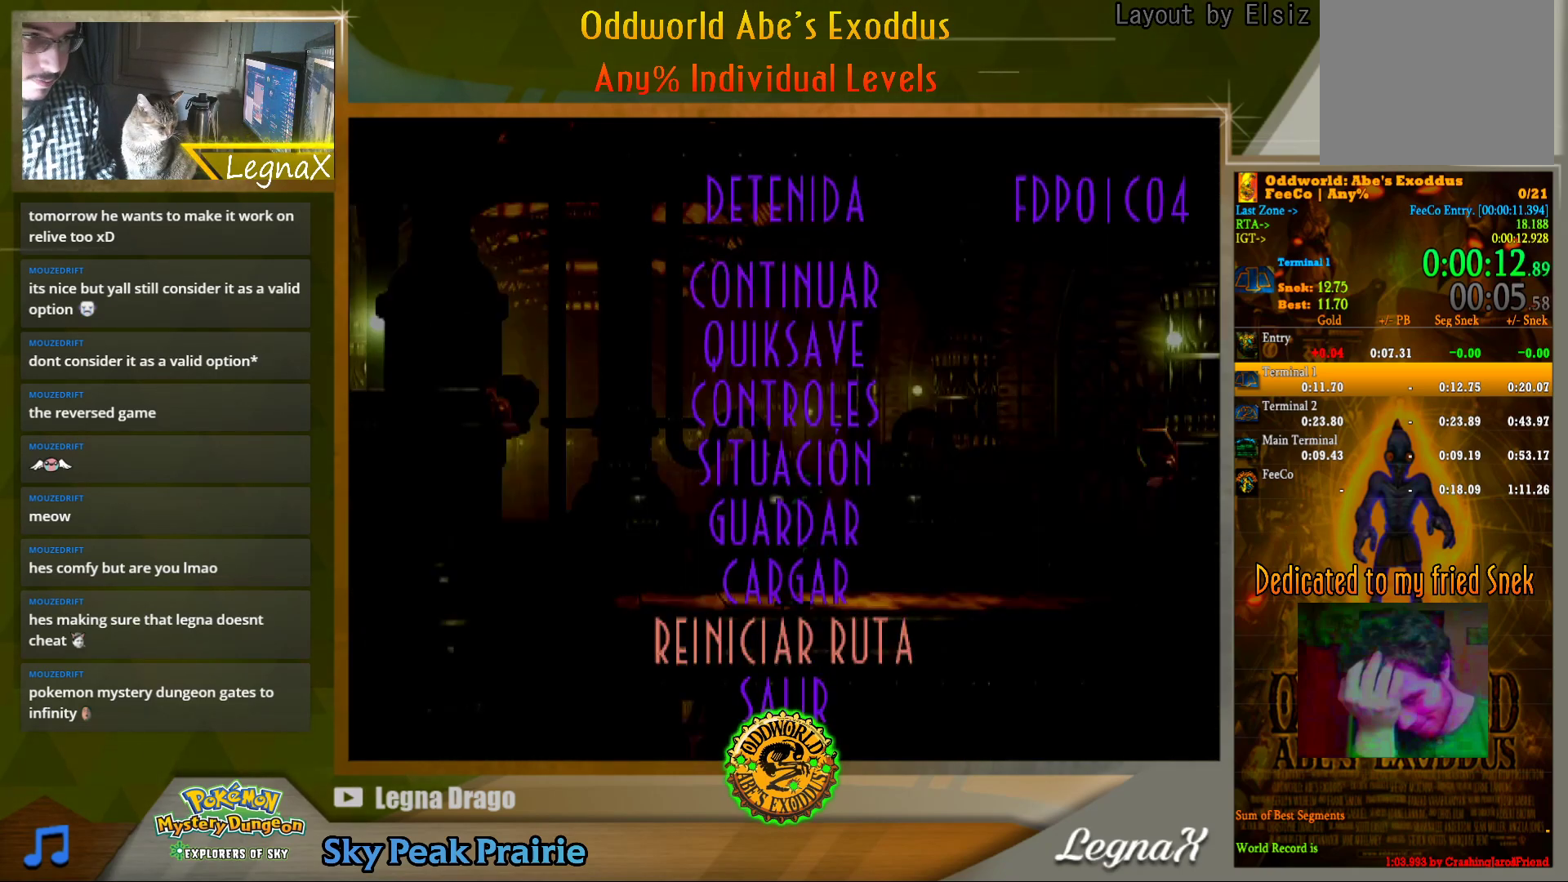
{"dt_ms": 500, "buttons": ["TRIANGLE", "R1"], "left_stick": "right", "right_stick": "center", "events": [[50, "left_stick", "center"], [67, "CROSS", "down"], [167, "CROSS", "up"], [233, "R1", "down"], [383, "left_stick", "right"], [500, "TRIANGLE", "down"]]}
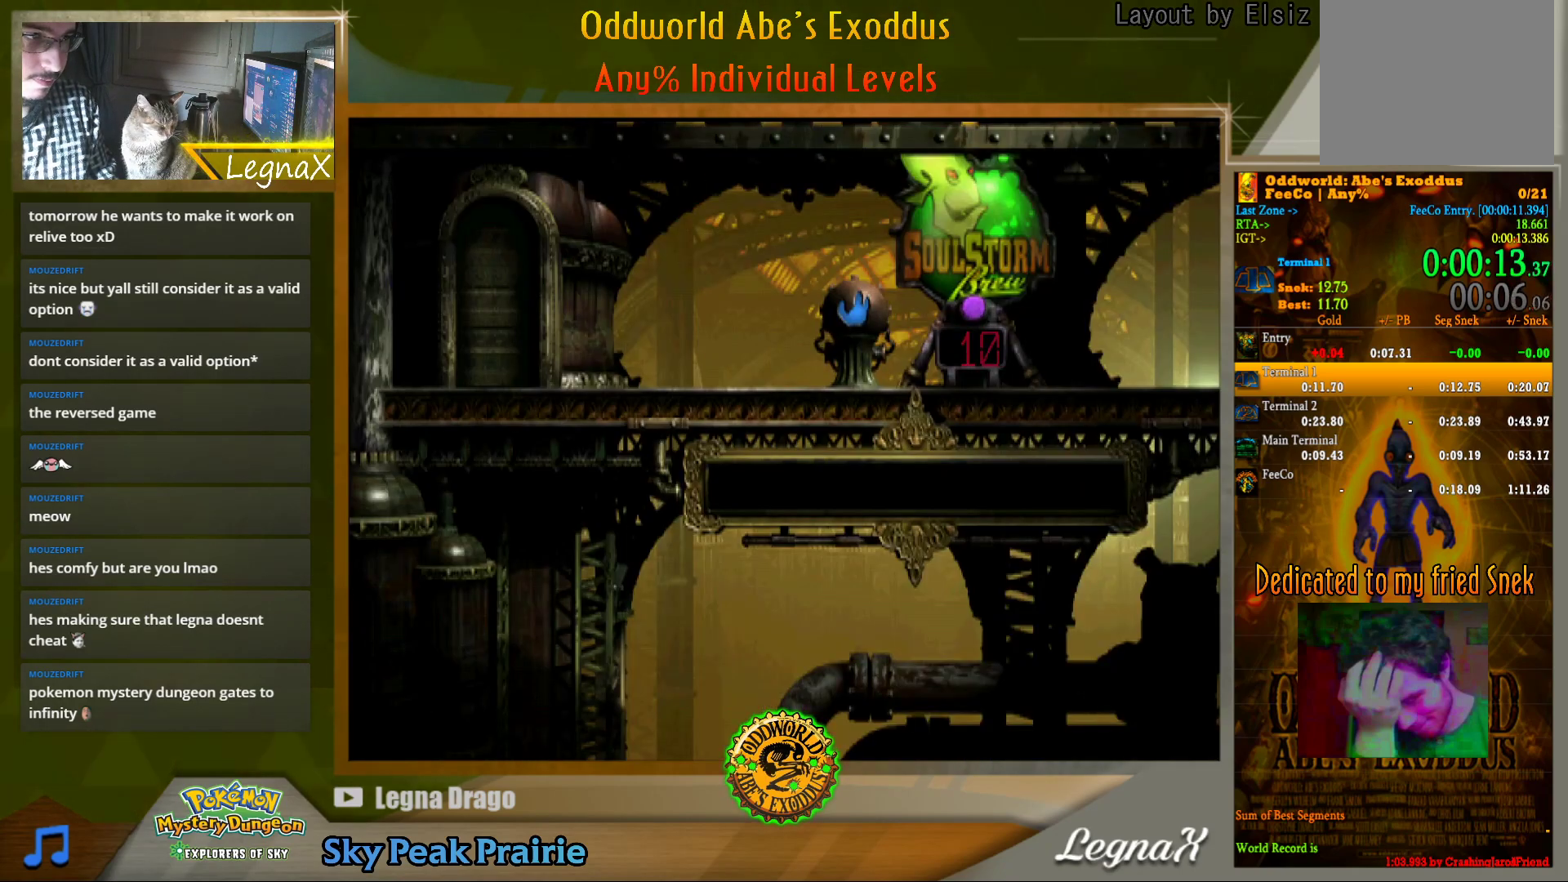
{"dt_ms": 500, "buttons": ["TRIANGLE", "R1"], "left_stick": "right", "right_stick": "center", "events": []}
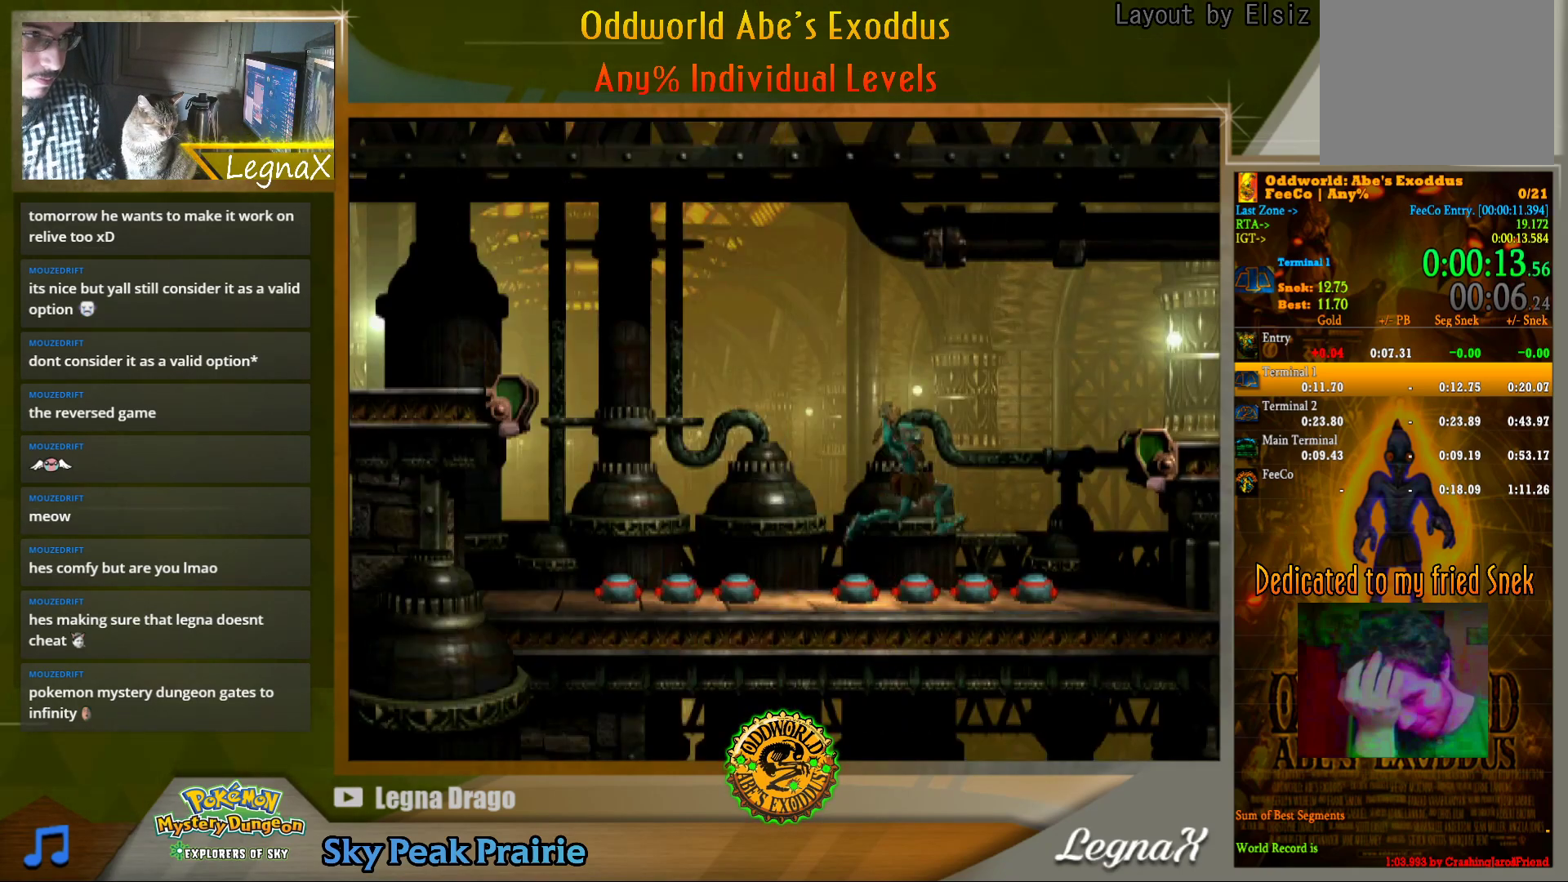
{"dt_ms": 1000, "buttons": ["TRIANGLE"], "left_stick": "center", "right_stick": "center", "events": [[233, "R1", "up"], [233, "TRIANGLE", "up"], [533, "left_stick", "up"], [1000, "TRIANGLE", "down"], [1000, "left_stick", "center"]]}
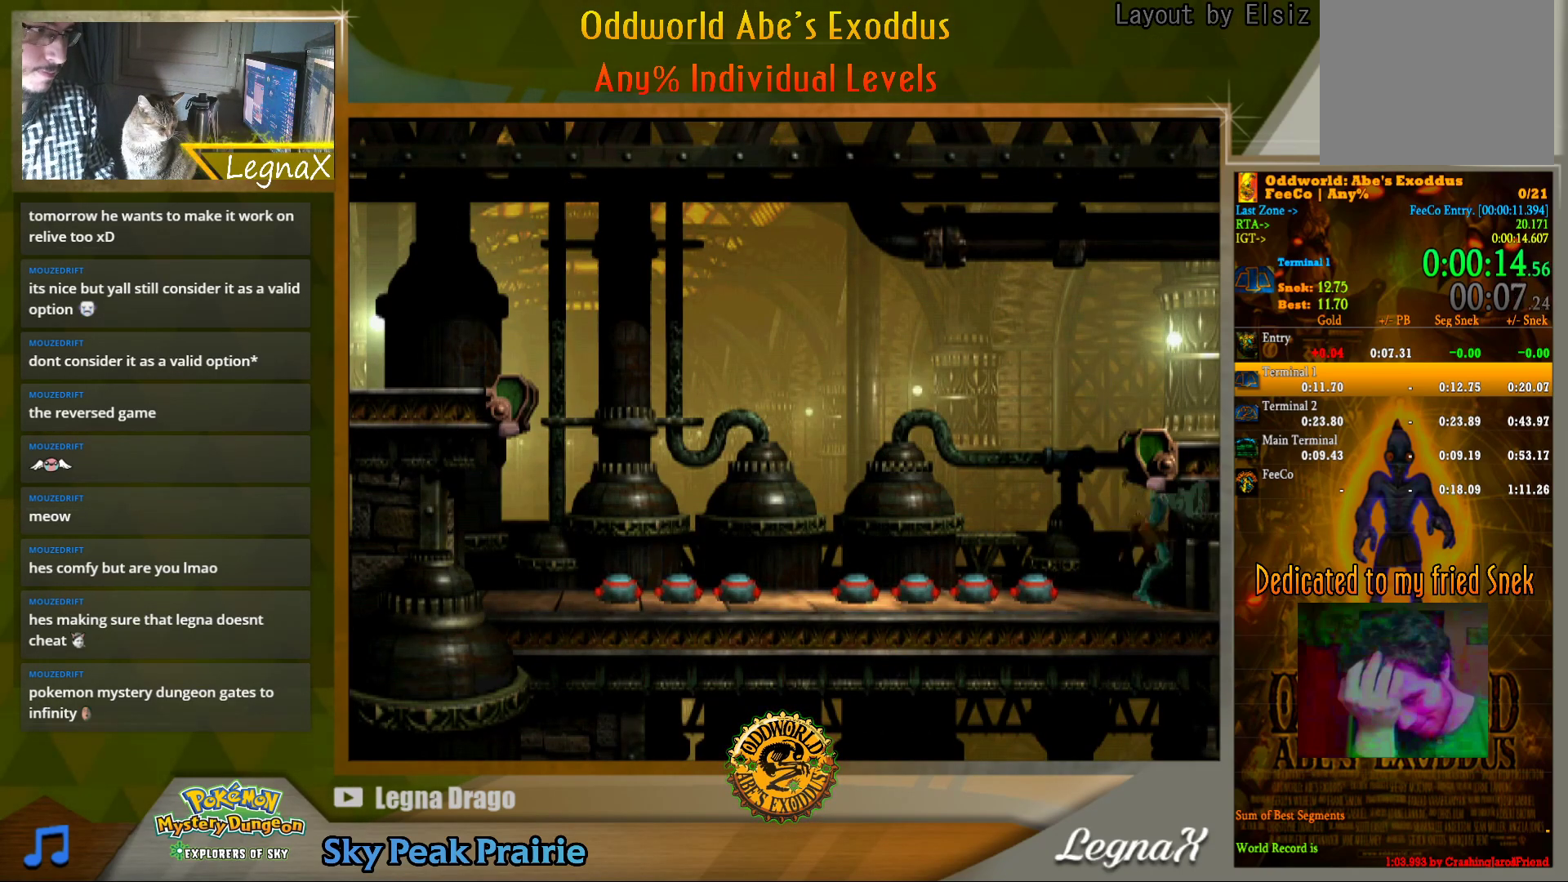
{"dt_ms": 500, "buttons": ["TRIANGLE"], "left_stick": "center", "right_stick": "center", "events": []}
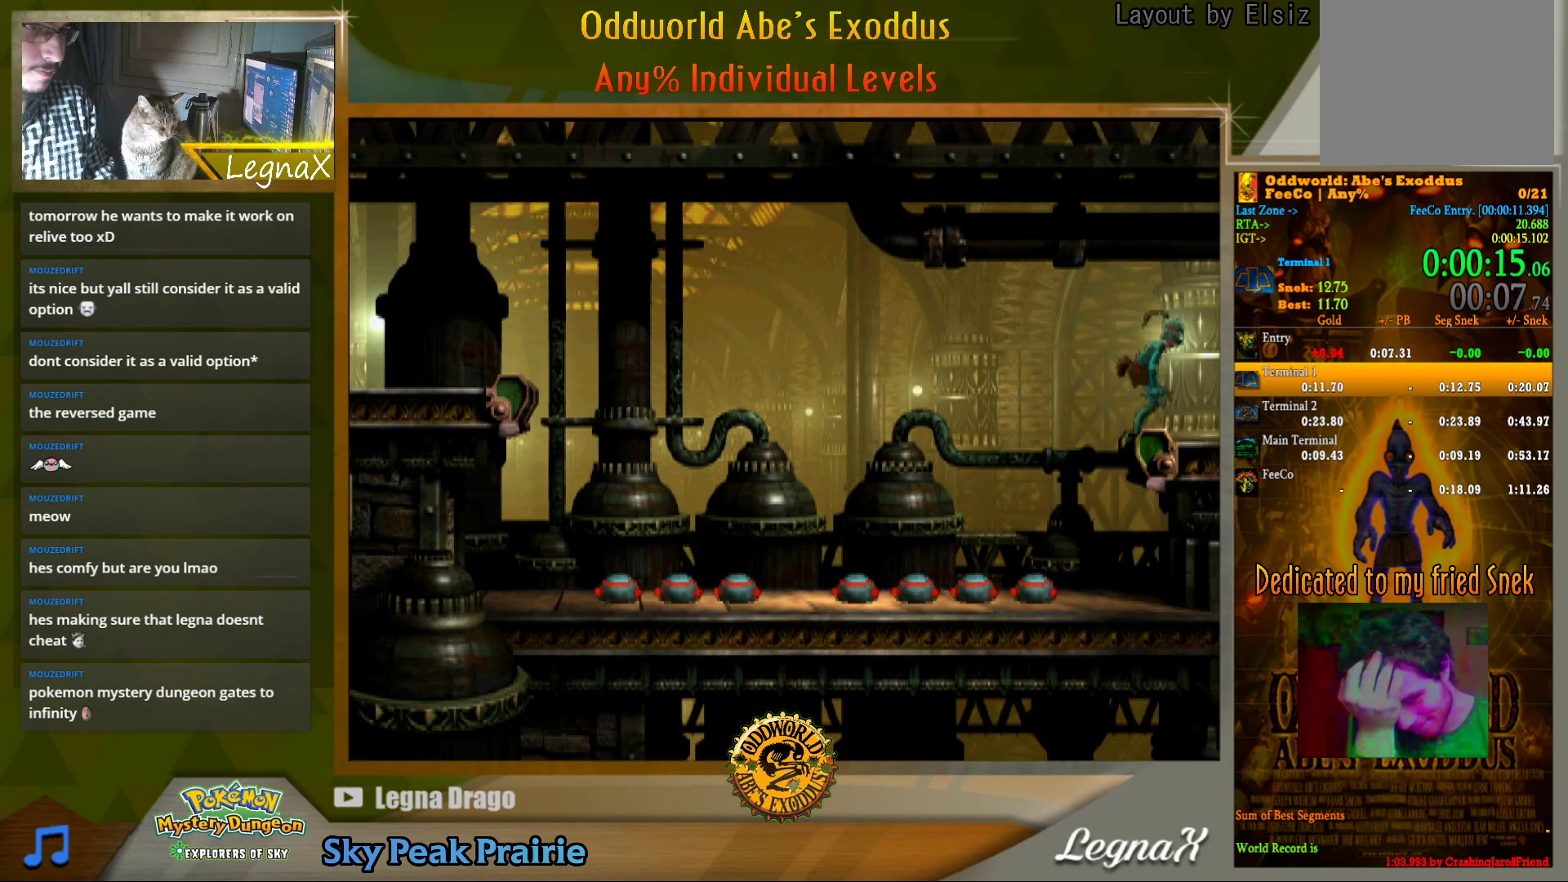
{"dt_ms": 500, "buttons": ["L2"], "left_stick": "center", "right_stick": "center", "events": [[300, "TRIANGLE", "up"], [500, "L2", "down"]]}
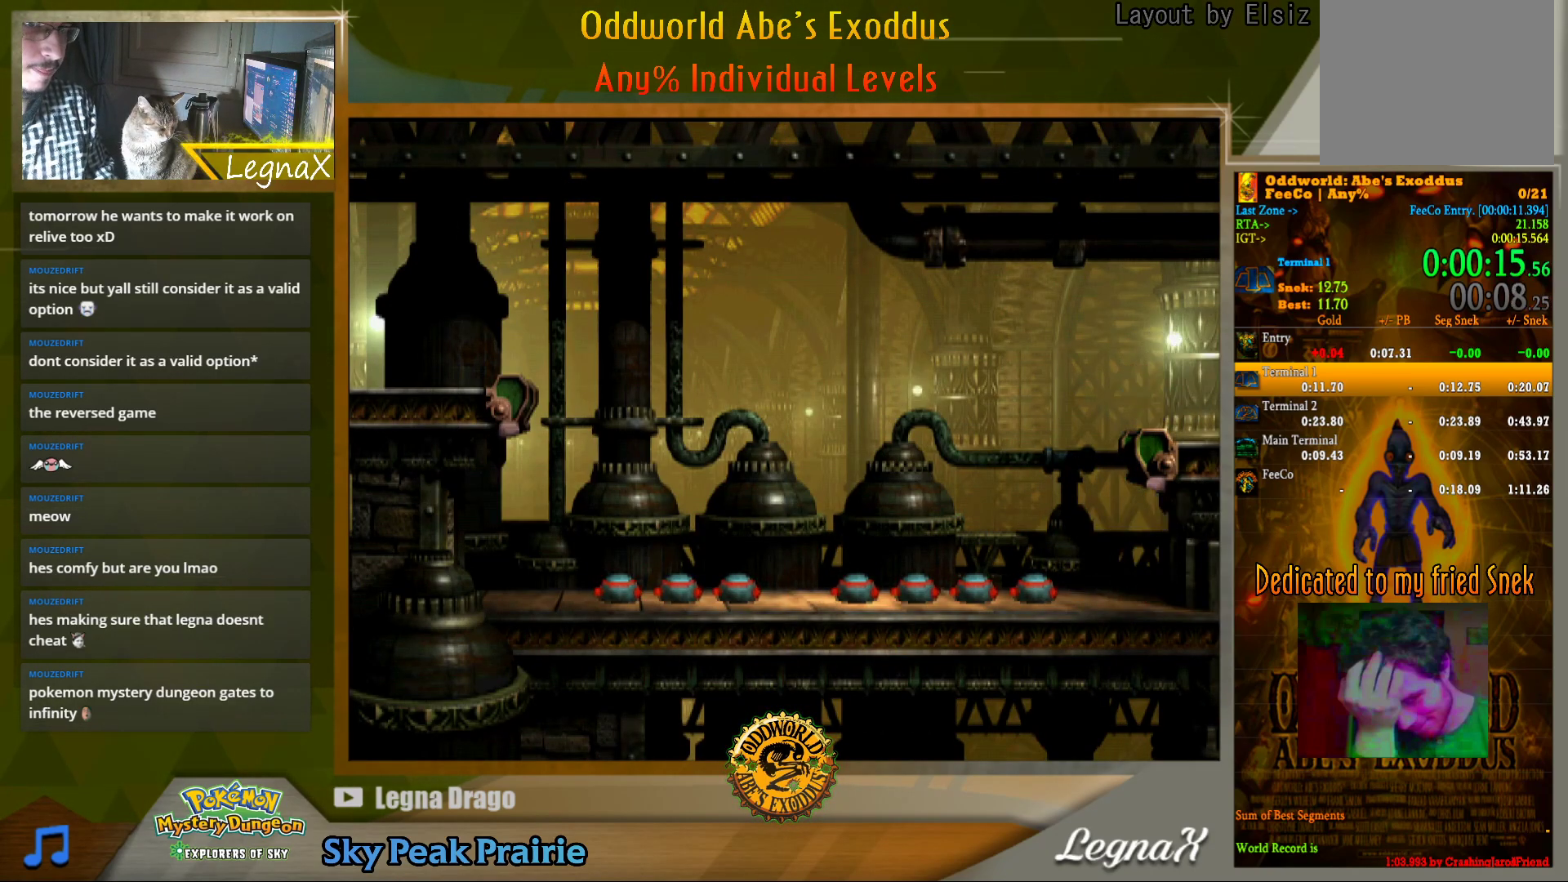
{"dt_ms": 500, "buttons": ["L2"], "left_stick": "center", "right_stick": "center", "events": []}
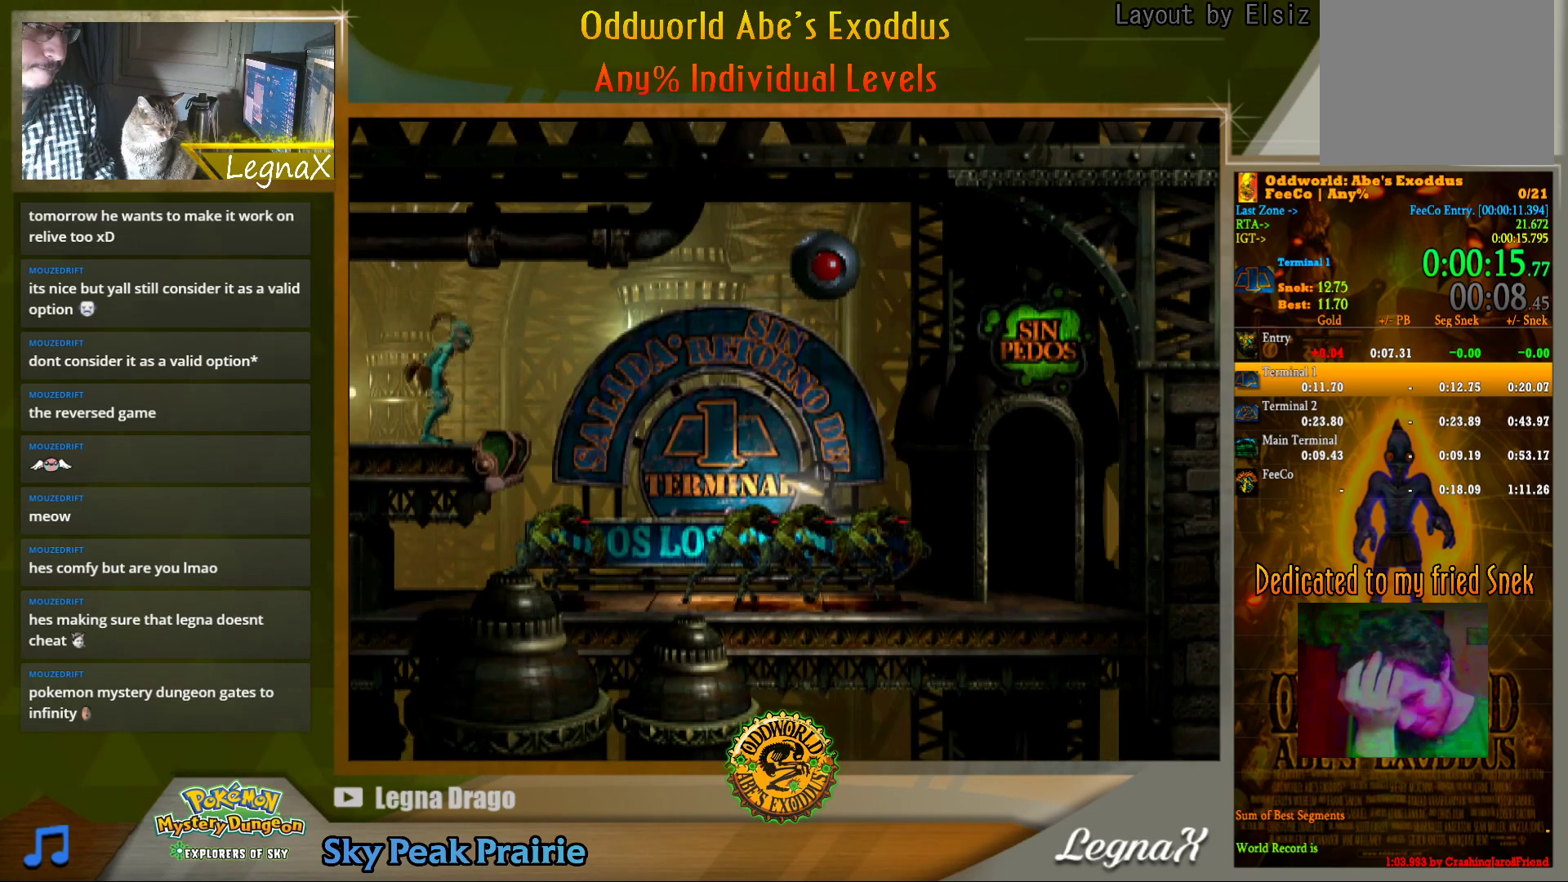
{"dt_ms": 500, "buttons": ["TRIANGLE"], "left_stick": "center", "right_stick": "center", "events": [[150, "SQUARE", "down"], [350, "SQUARE", "up"], [450, "L2", "up"], [483, "TRIANGLE", "down"]]}
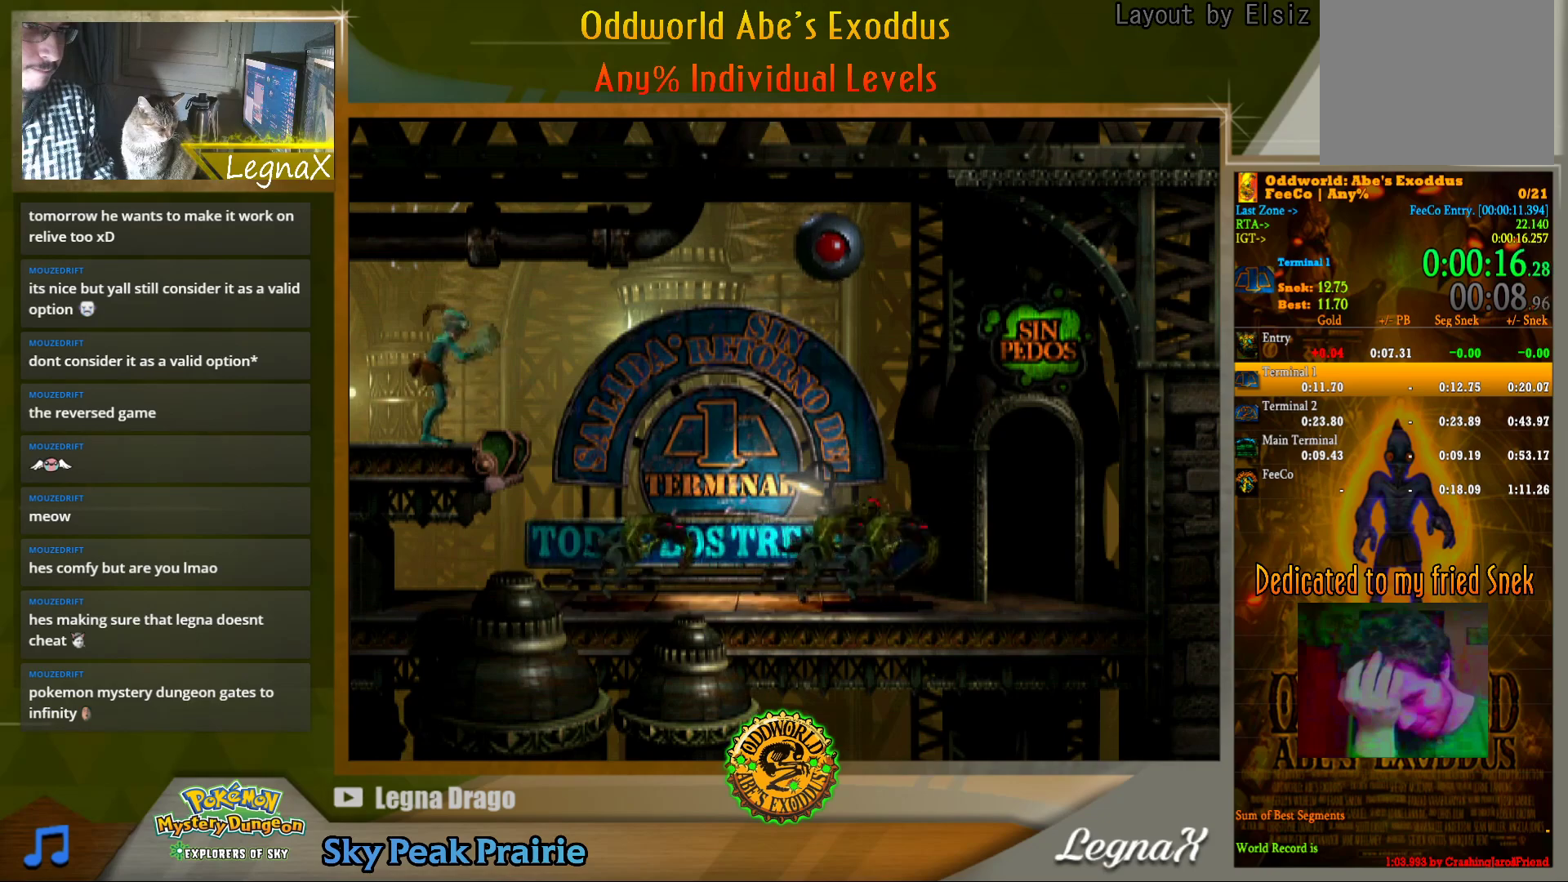
{"dt_ms": 500, "buttons": ["R1"], "left_stick": "right", "right_stick": "center", "events": [[483, "TRIANGLE", "up"], [500, "R1", "down"], [500, "left_stick", "right"]]}
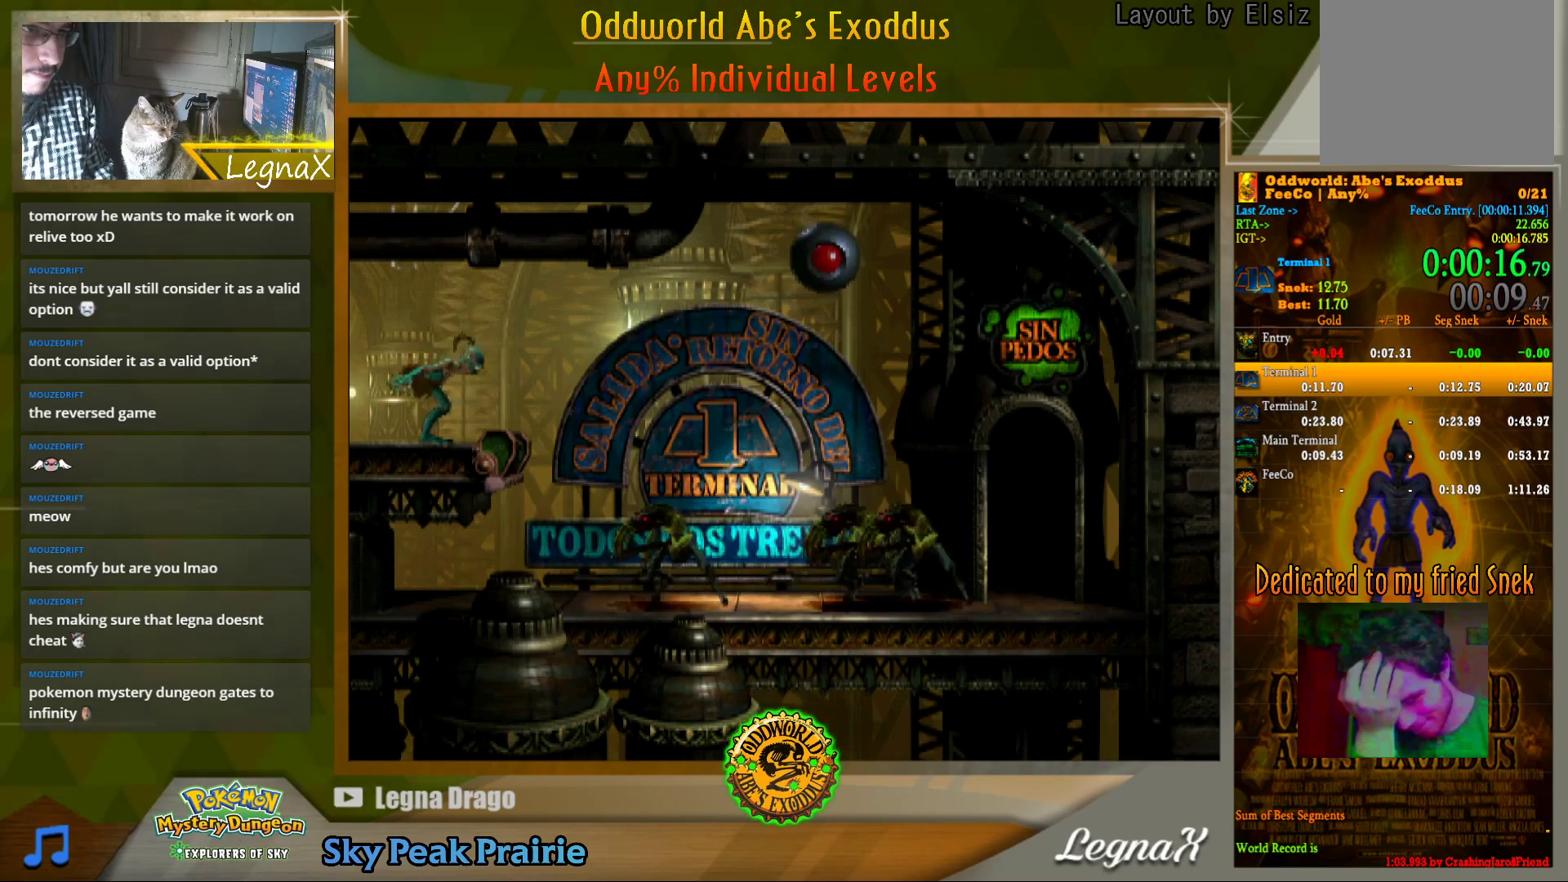
{"dt_ms": 500, "buttons": ["R1"], "left_stick": "right", "right_stick": "center", "events": []}
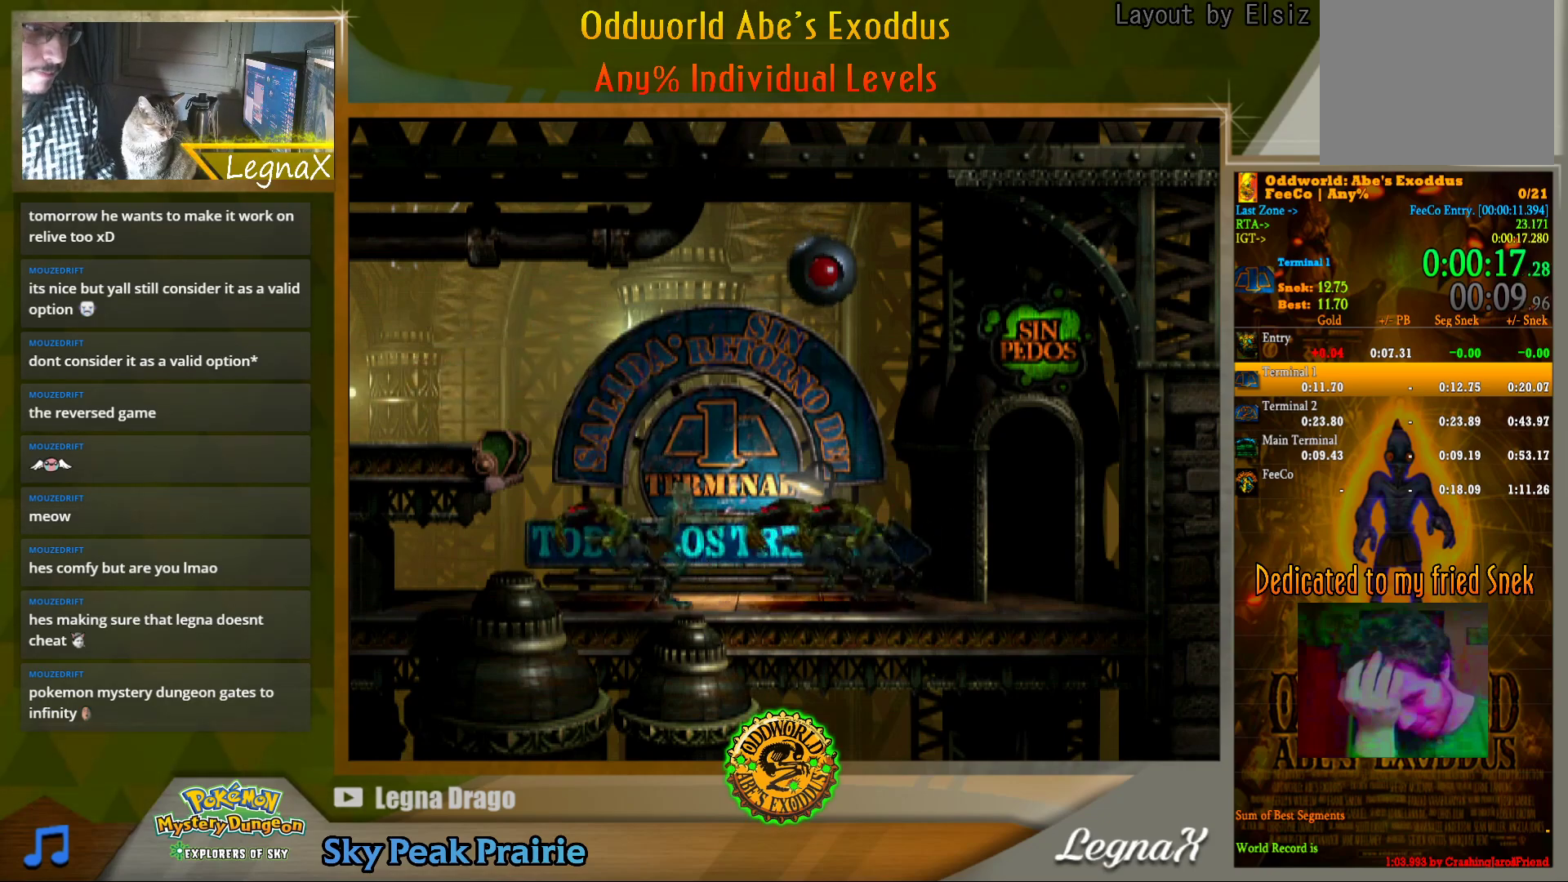
{"dt_ms": 500, "buttons": [], "left_stick": "center", "right_stick": "center", "events": [[333, "R1", "up"], [367, "left_stick", "center"]]}
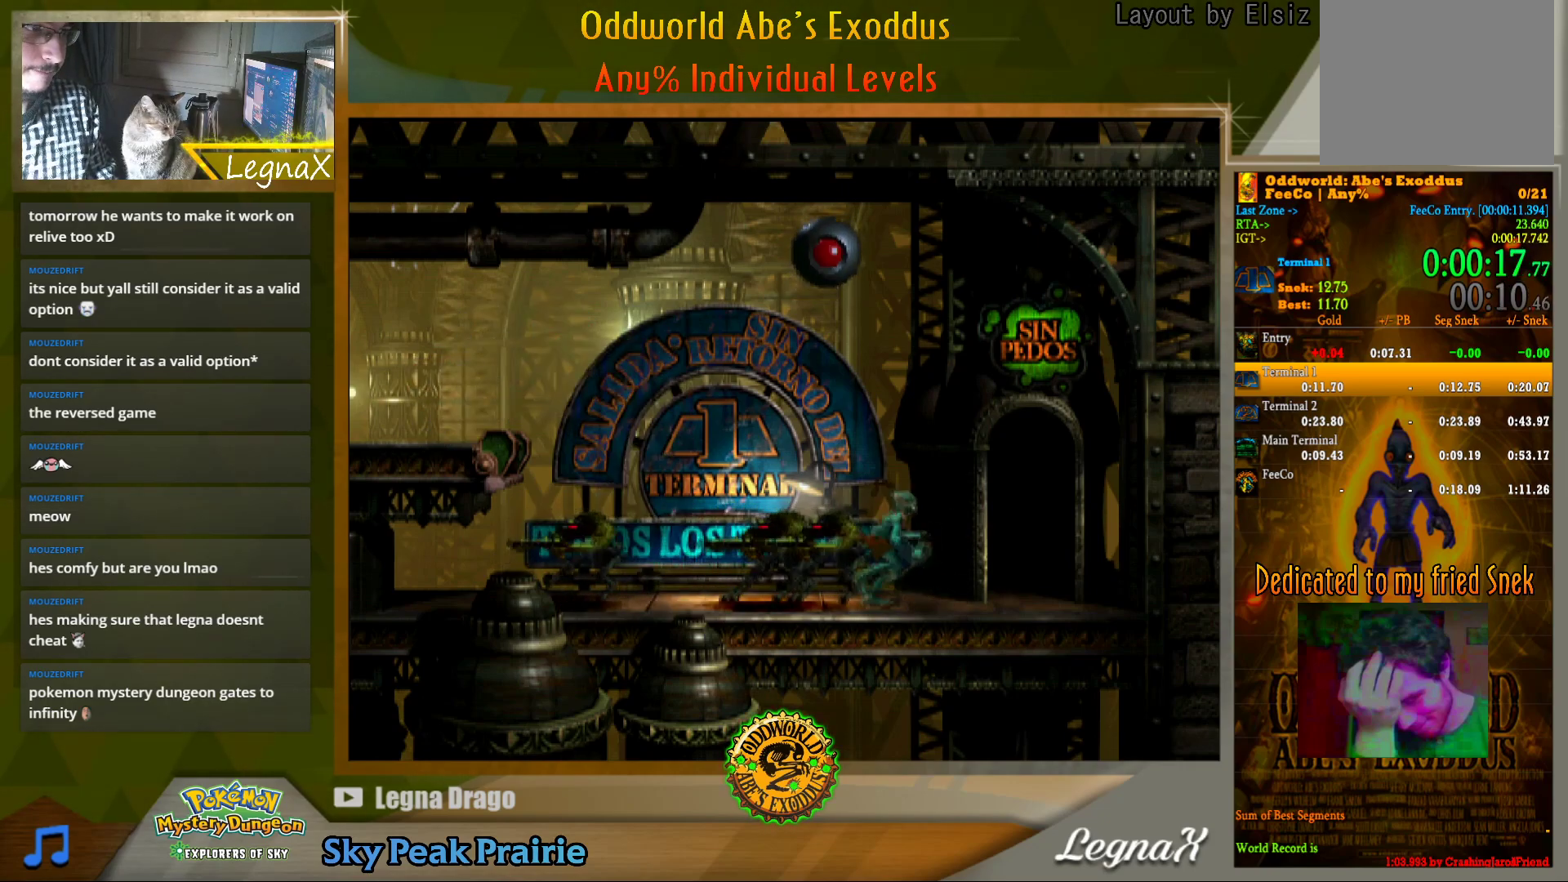
{"dt_ms": 500, "buttons": [], "left_stick": "center", "right_stick": "center", "events": [[17, "left_stick", "up"], [500, "left_stick", "center"]]}
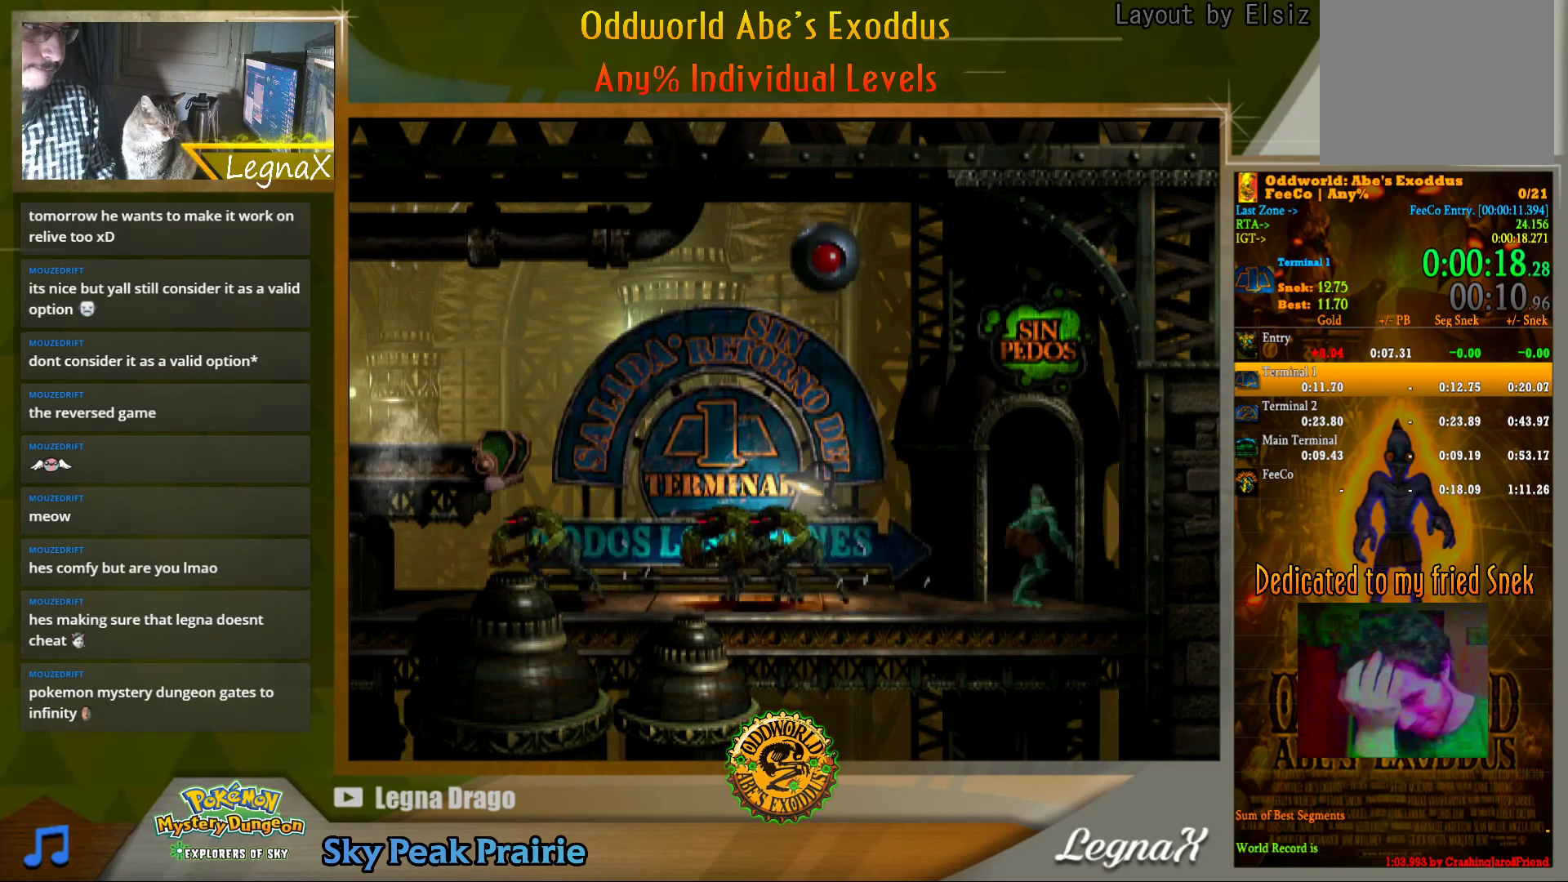
{"dt_ms": 500, "buttons": [], "left_stick": "center", "right_stick": "center", "events": []}
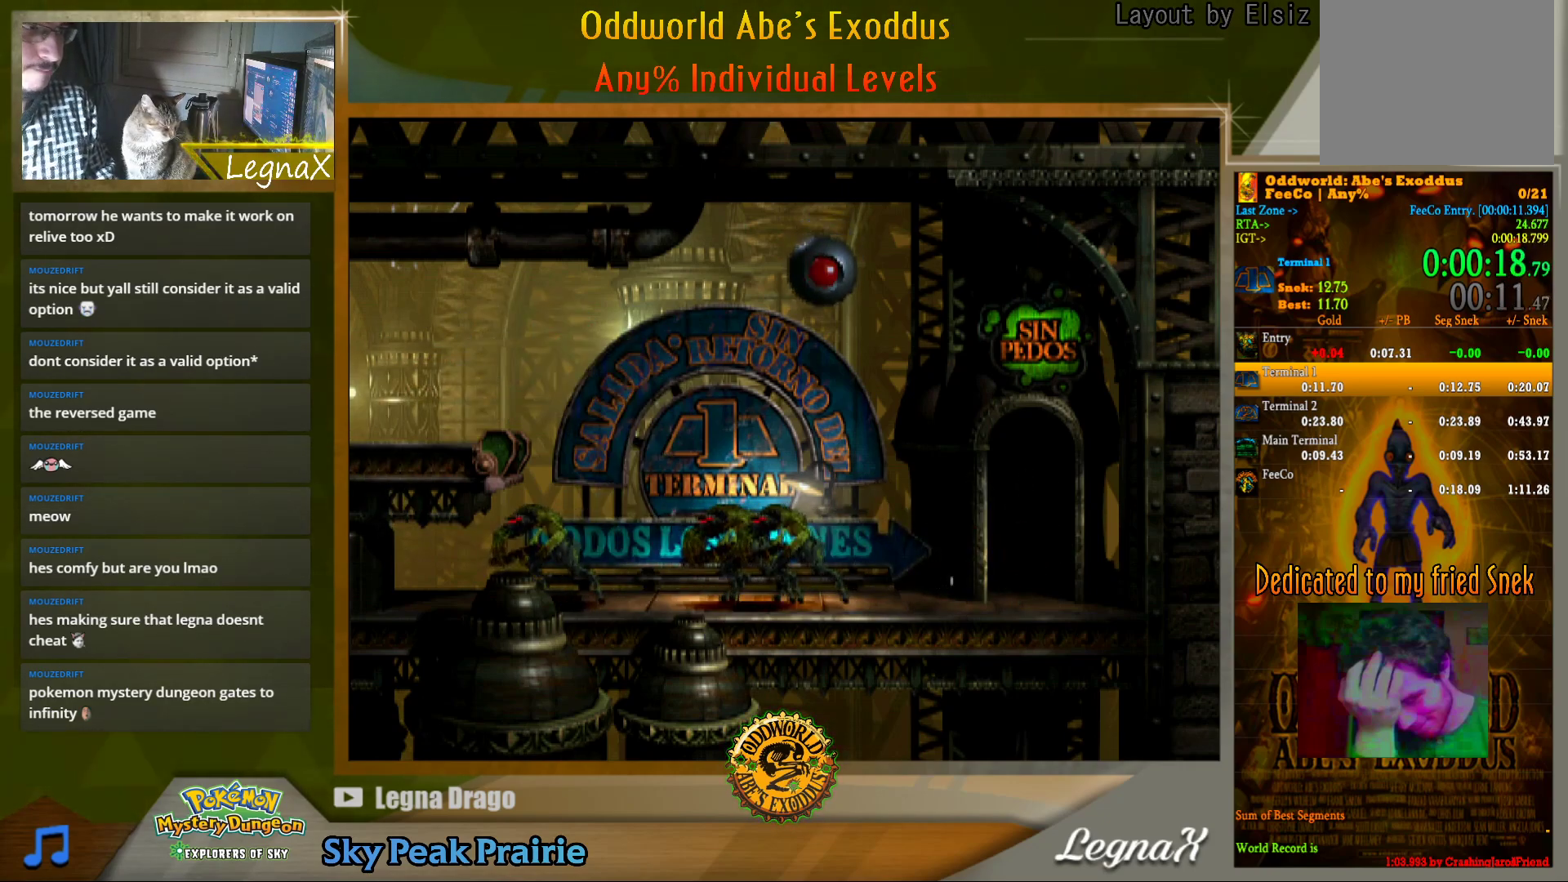
{"dt_ms": 500, "buttons": [], "left_stick": "center", "right_stick": "center", "events": []}
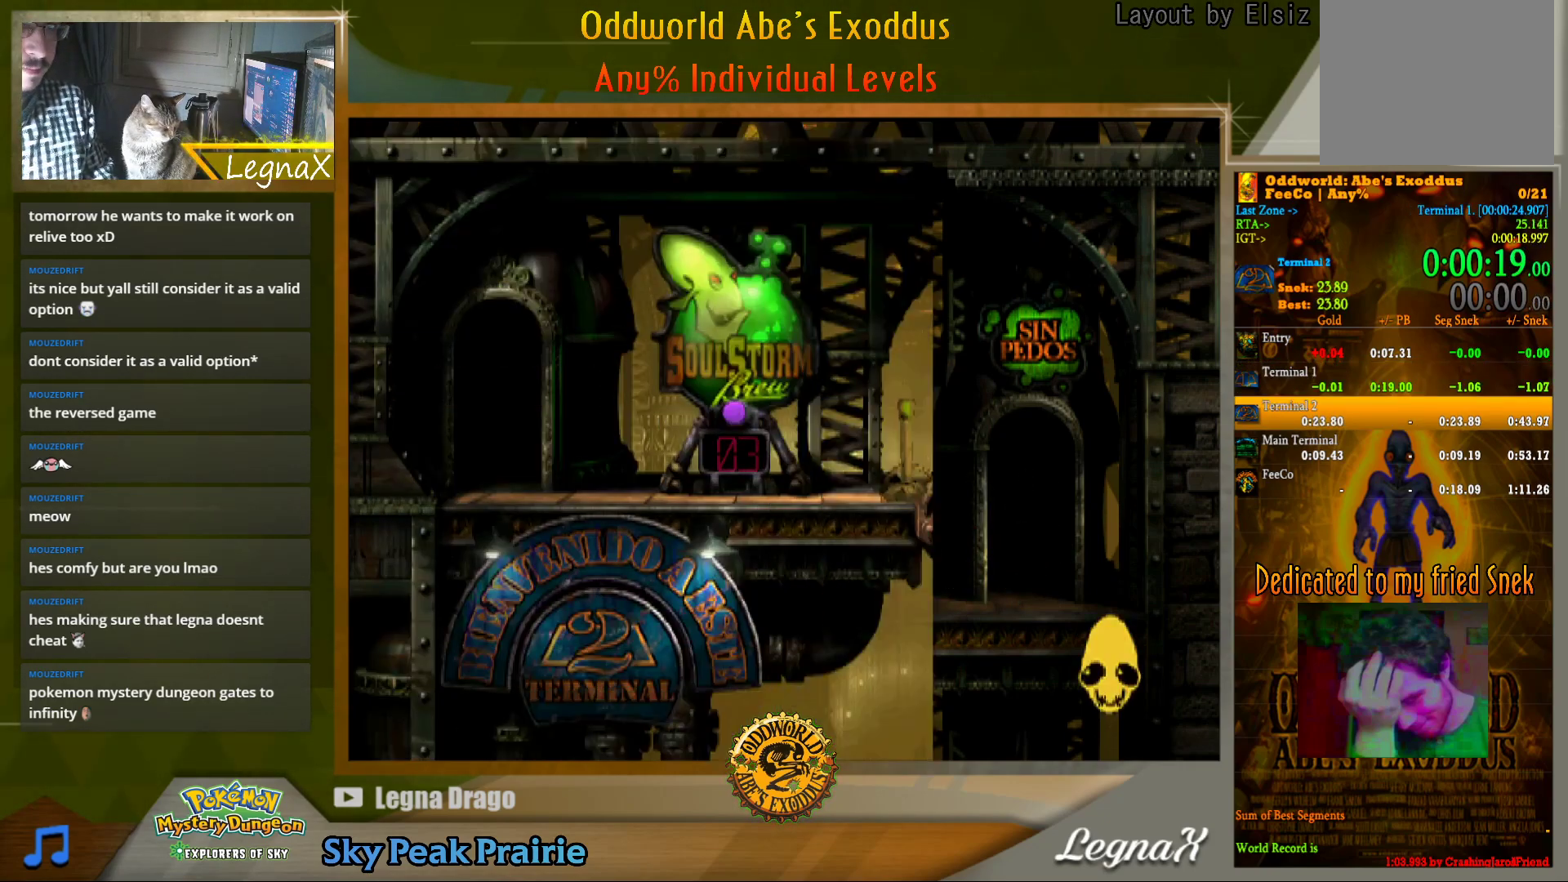
{"dt_ms": 500, "buttons": [], "left_stick": "center", "right_stick": "center", "events": []}
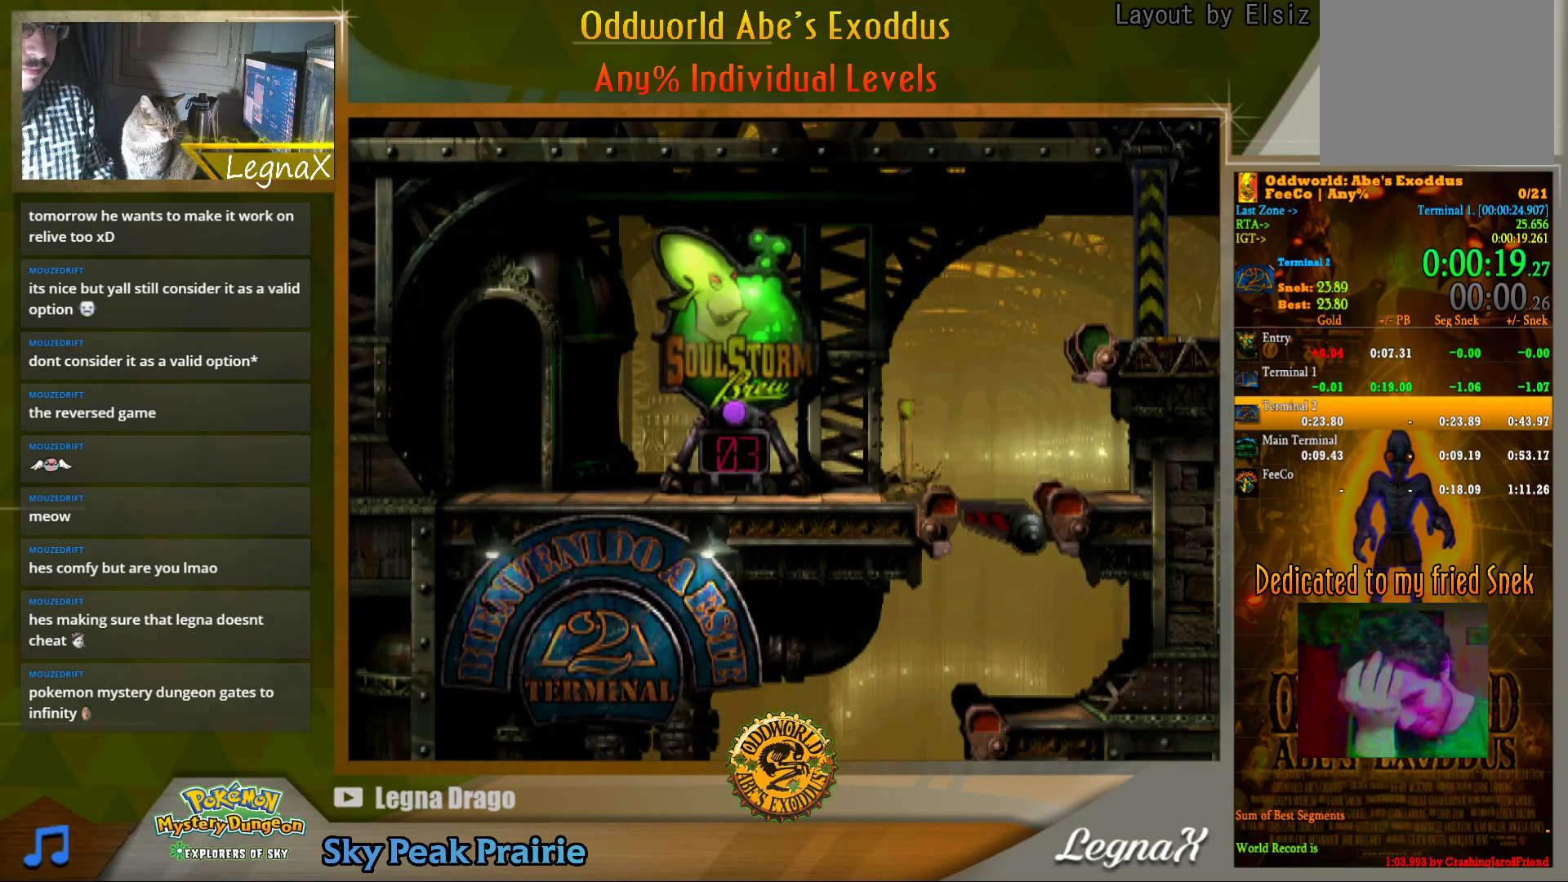
{"dt_ms": 500, "buttons": ["R1"], "left_stick": "right", "right_stick": "center", "events": [[217, "left_stick", "right"], [283, "R1", "down"]]}
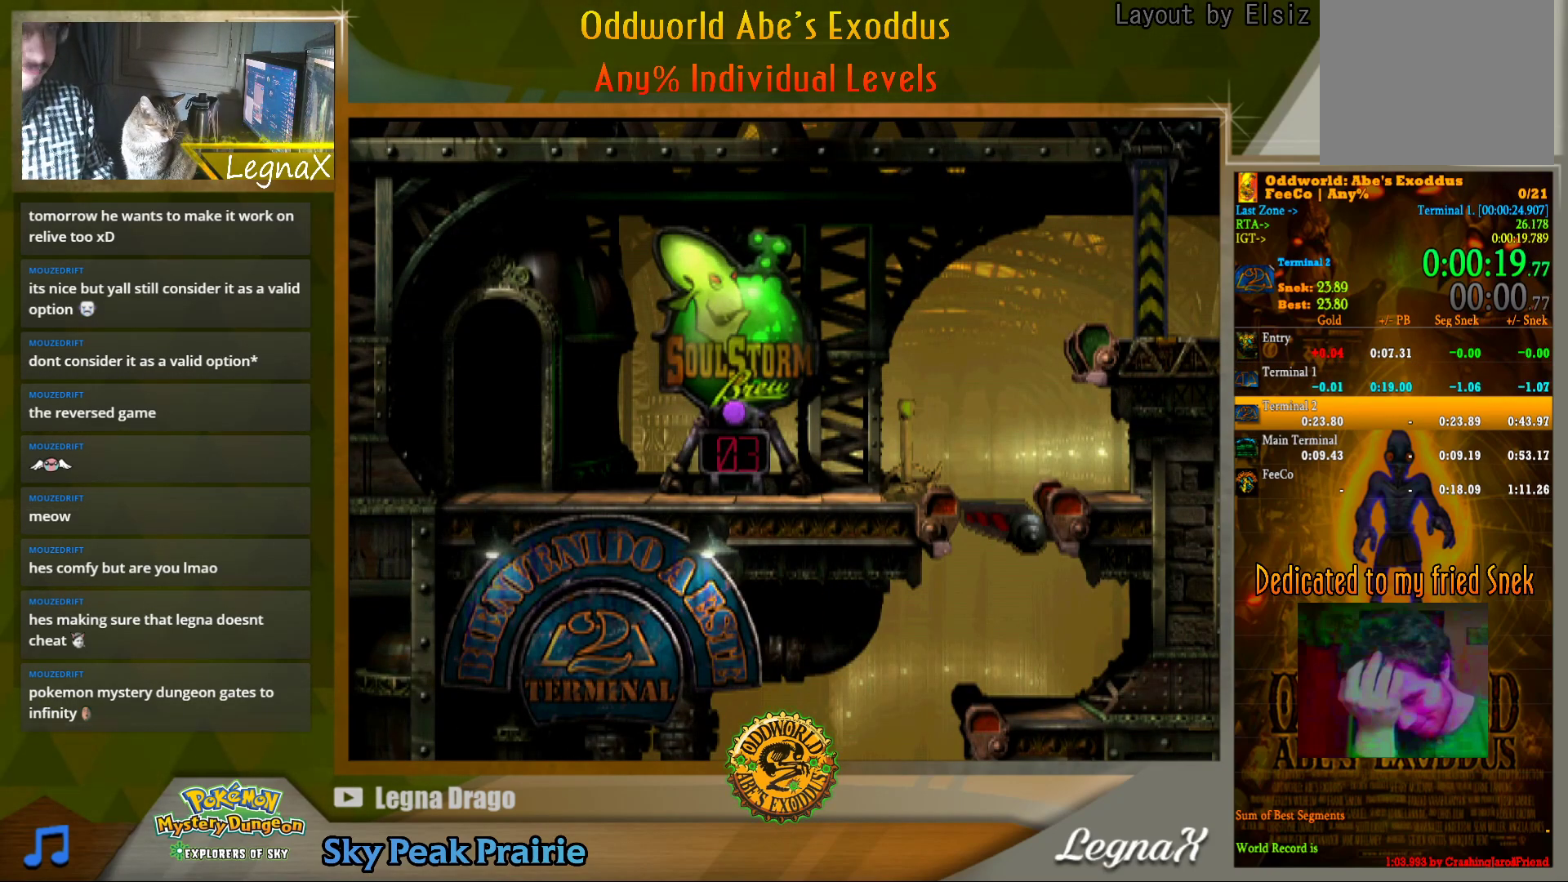
{"dt_ms": 500, "buttons": ["R1"], "left_stick": "right", "right_stick": "center", "events": []}